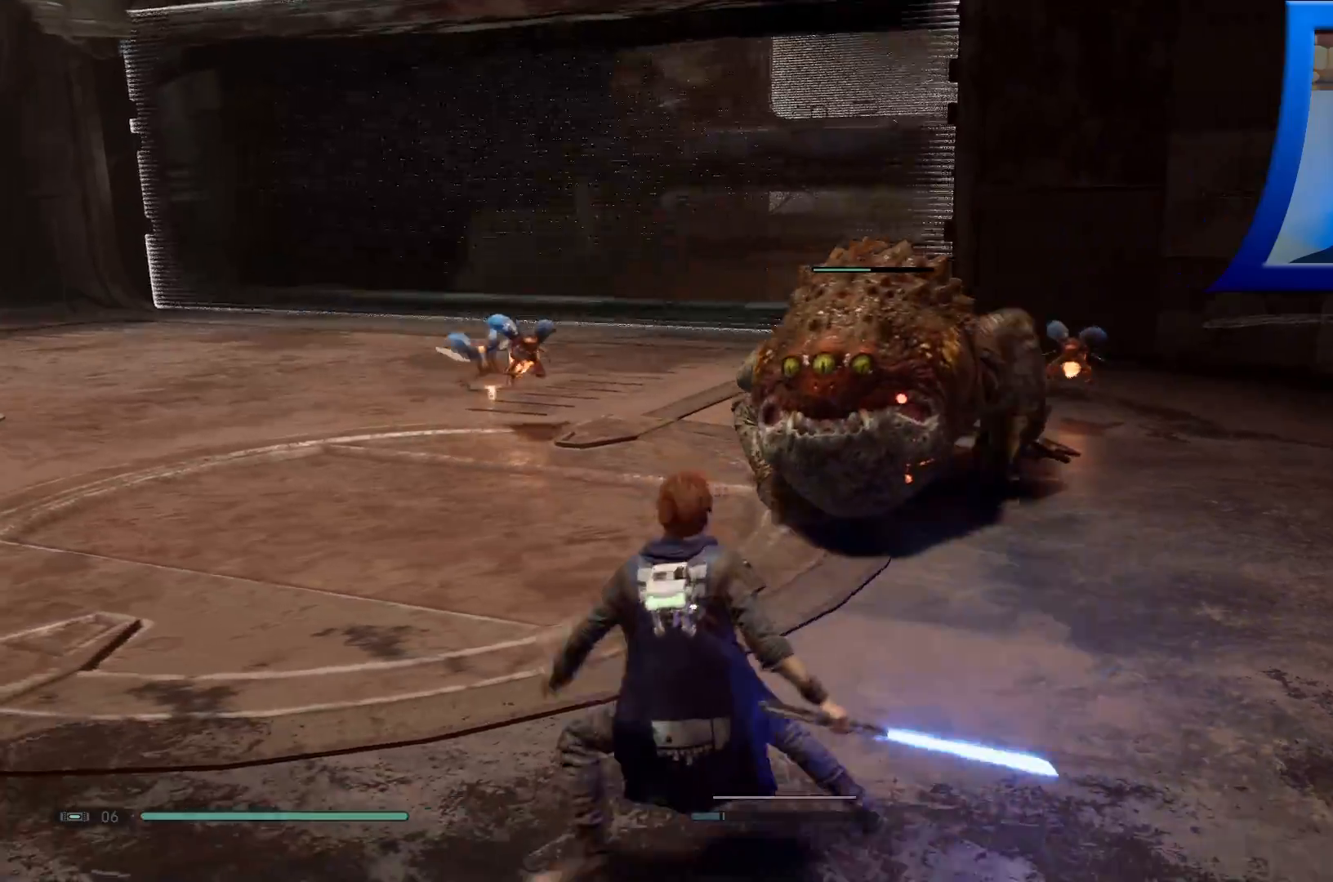
Gameplay with a controller (Xbox layout); each line is a JSON object with the inputs held at the frame after it. "events" lists button and stick changes between this image and that frame as [ms after this image, input, new state], when the widget could be followed in between.
{"buttons": [], "left_stick": "down-left", "right_stick": "center", "events": [[383, "B", "down"], [483, "B", "up"]]}
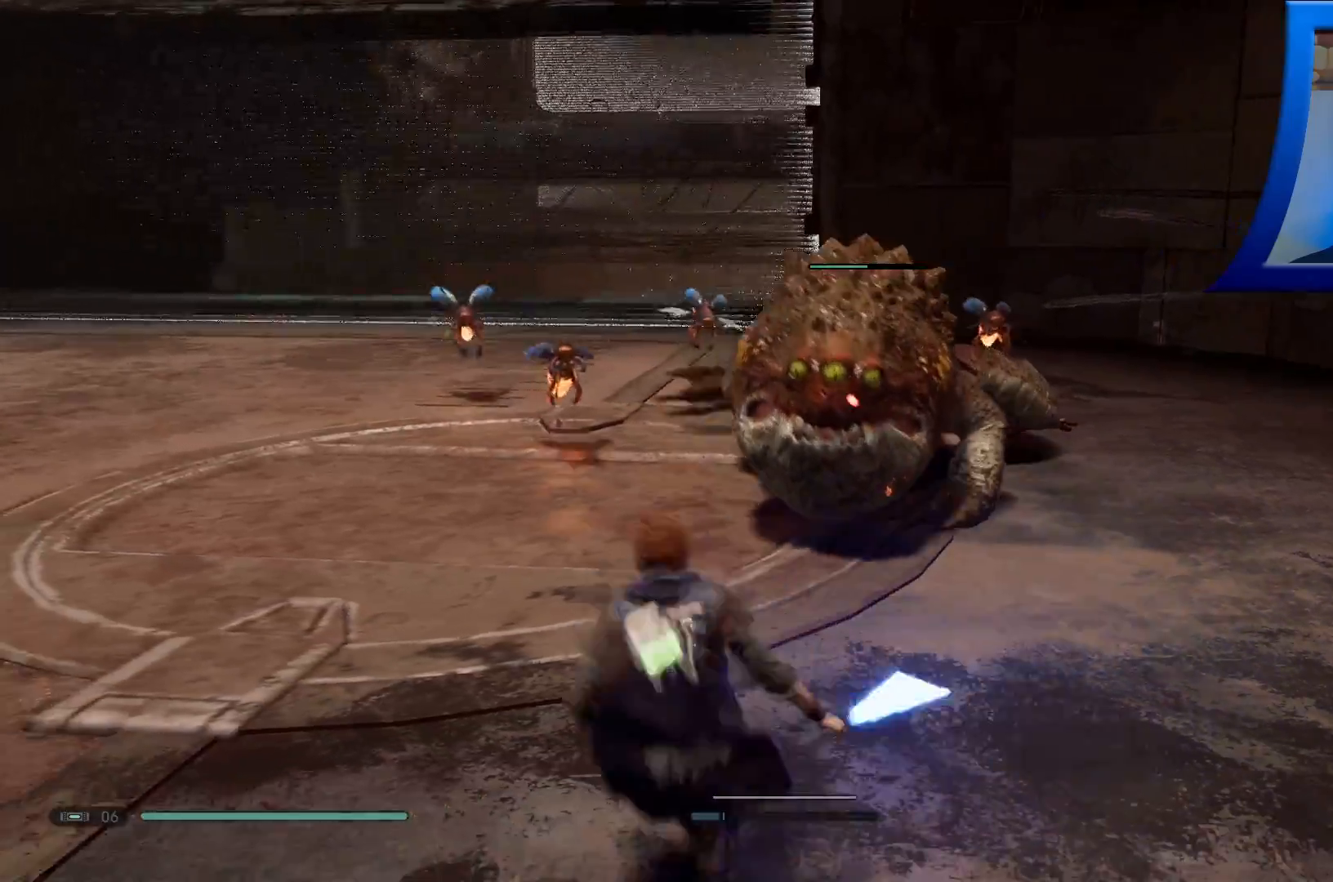
{"buttons": [], "left_stick": "down-left", "right_stick": "center", "events": [[33, "B", "down"], [167, "B", "up"]]}
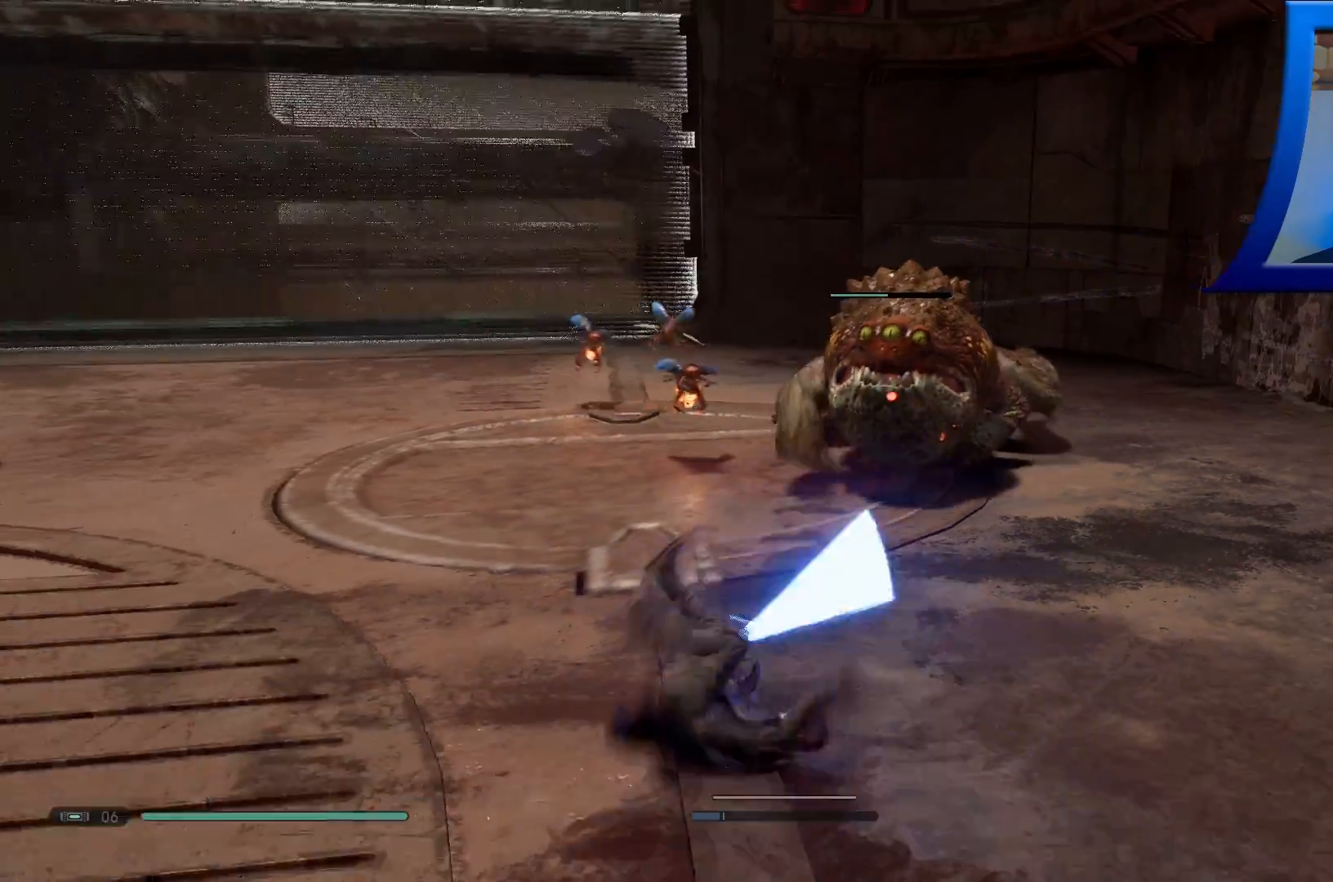
{"buttons": [], "left_stick": "left", "right_stick": "center", "events": [[50, "left_stick", "up-left"], [100, "left_stick", "up"], [467, "left_stick", "left"]]}
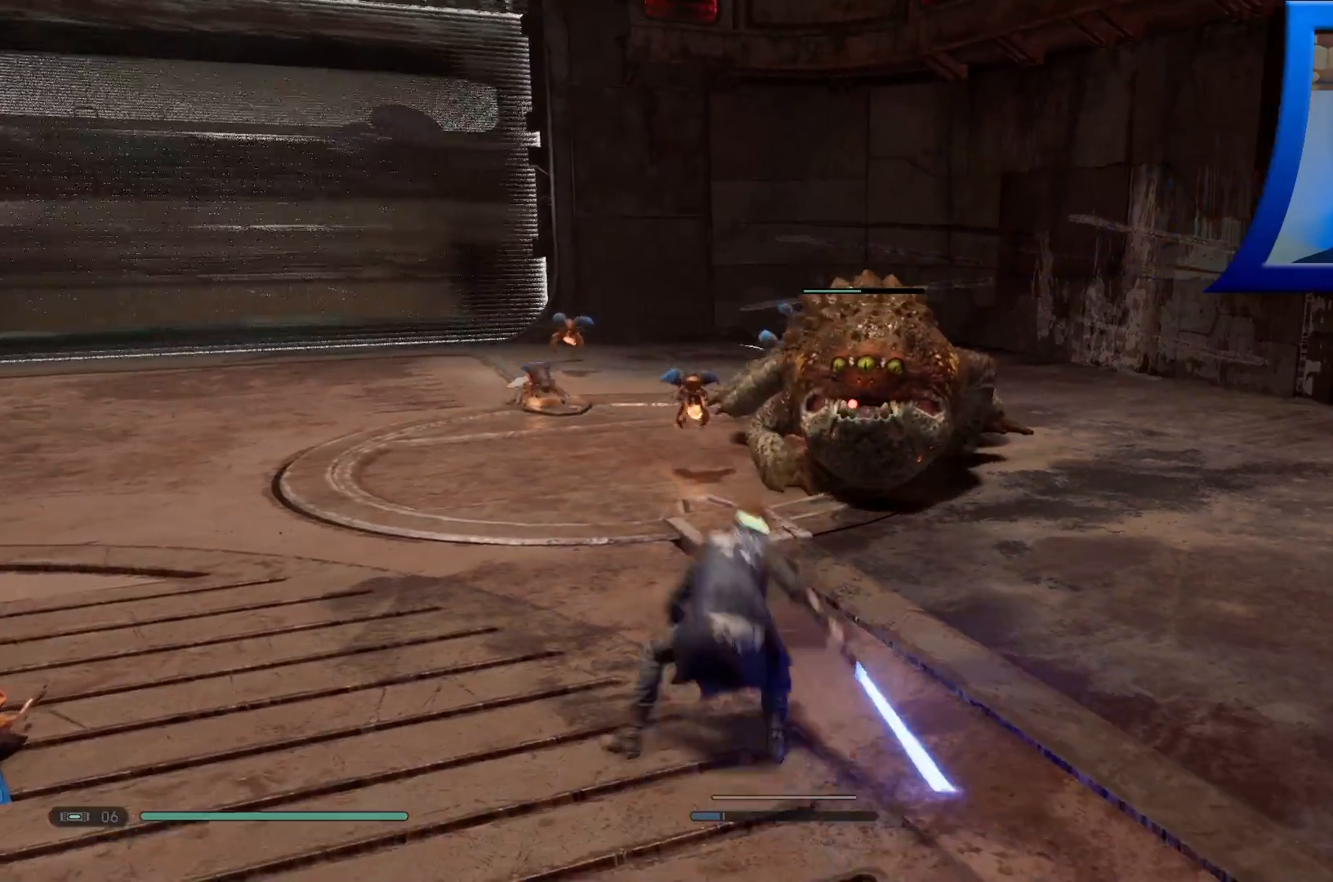
{"buttons": [], "left_stick": "down-right", "right_stick": "center", "events": [[100, "left_stick", "down-left"], [200, "left_stick", "down"], [483, "left_stick", "down-right"]]}
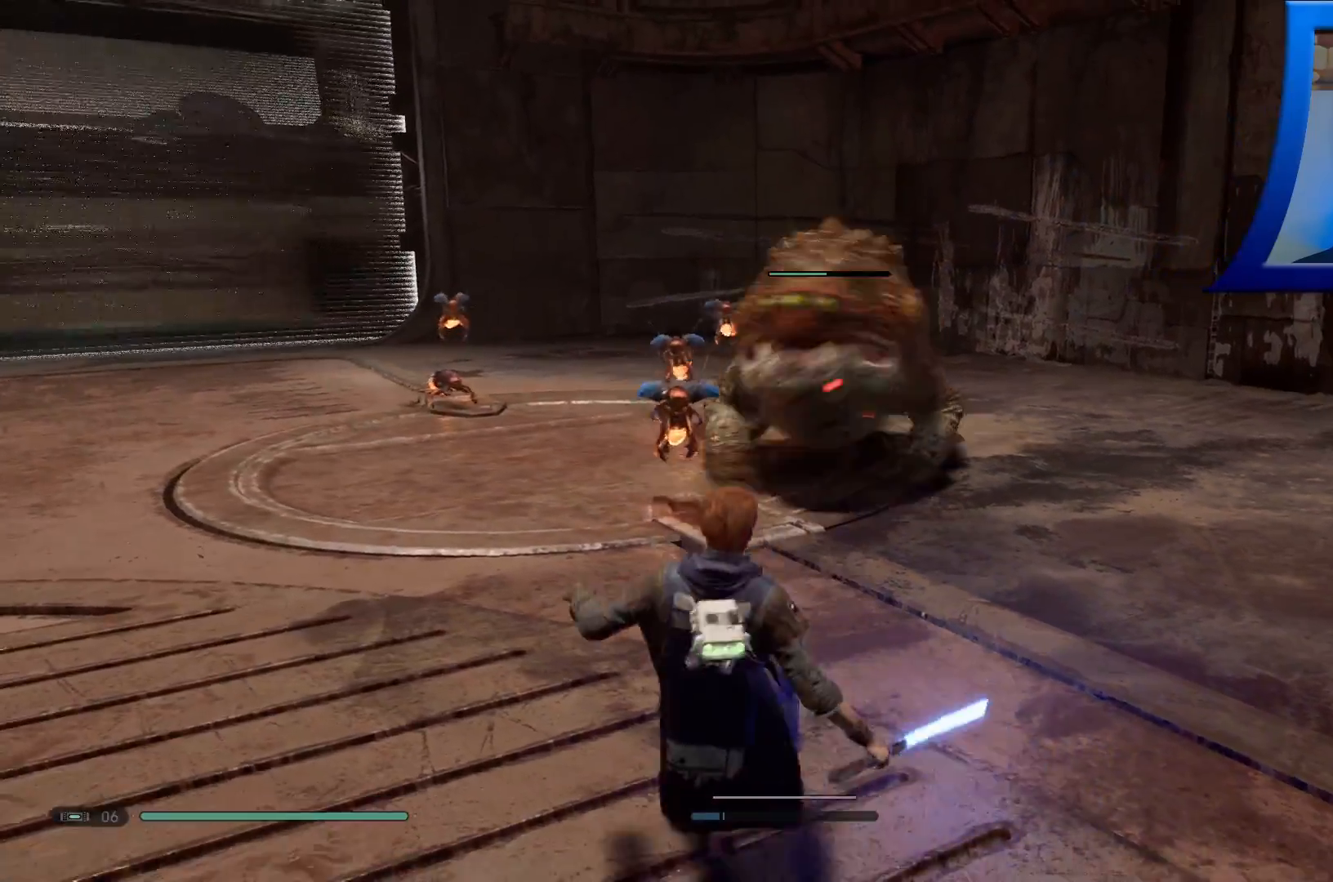
{"buttons": [], "left_stick": "down", "right_stick": "center", "events": [[367, "left_stick", "down"]]}
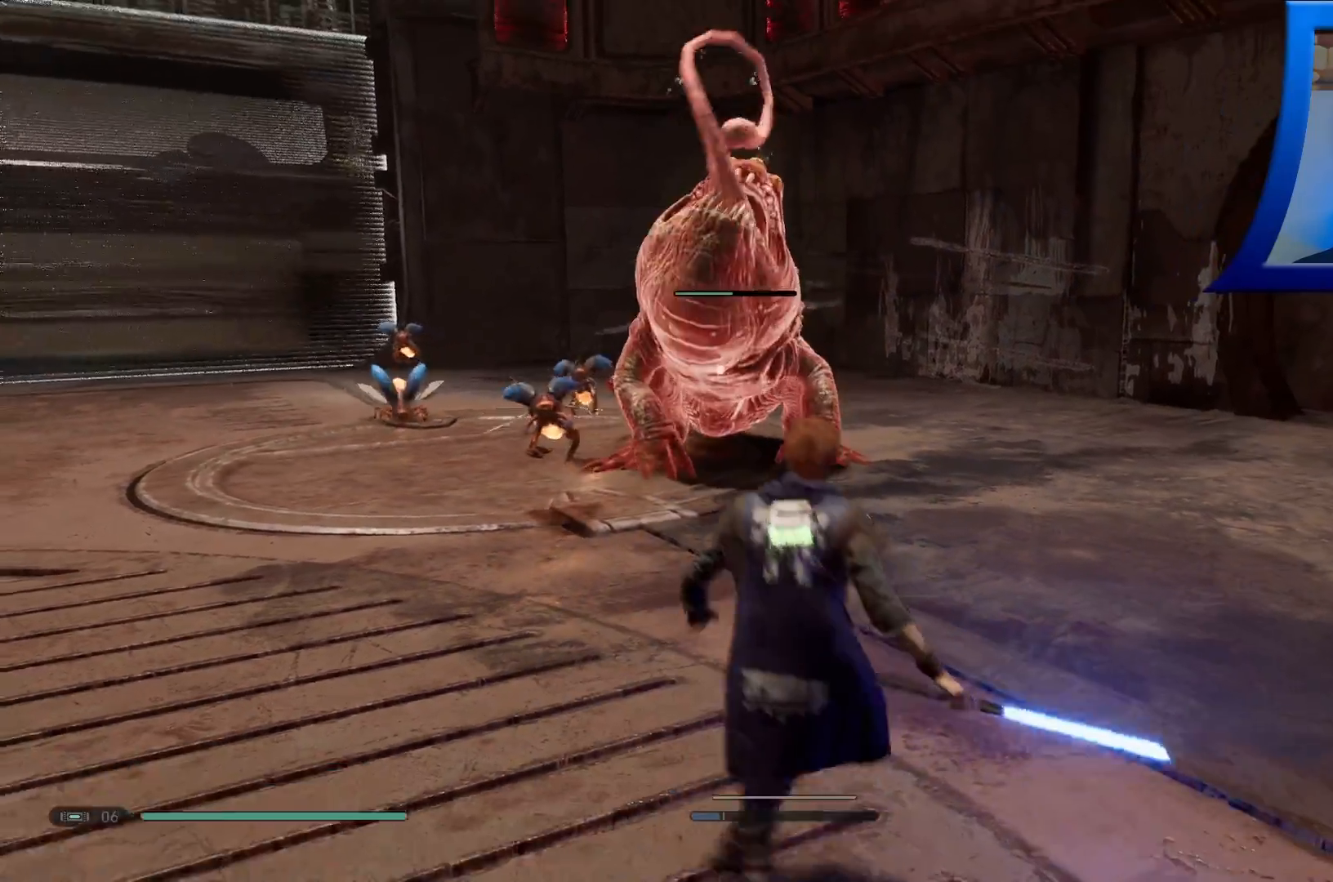
{"buttons": [], "left_stick": "down-left", "right_stick": "center", "events": [[17, "left_stick", "down-right"], [100, "B", "down"], [233, "B", "up"], [267, "B", "down"], [283, "left_stick", "down"], [400, "B", "up"], [450, "left_stick", "down-left"]]}
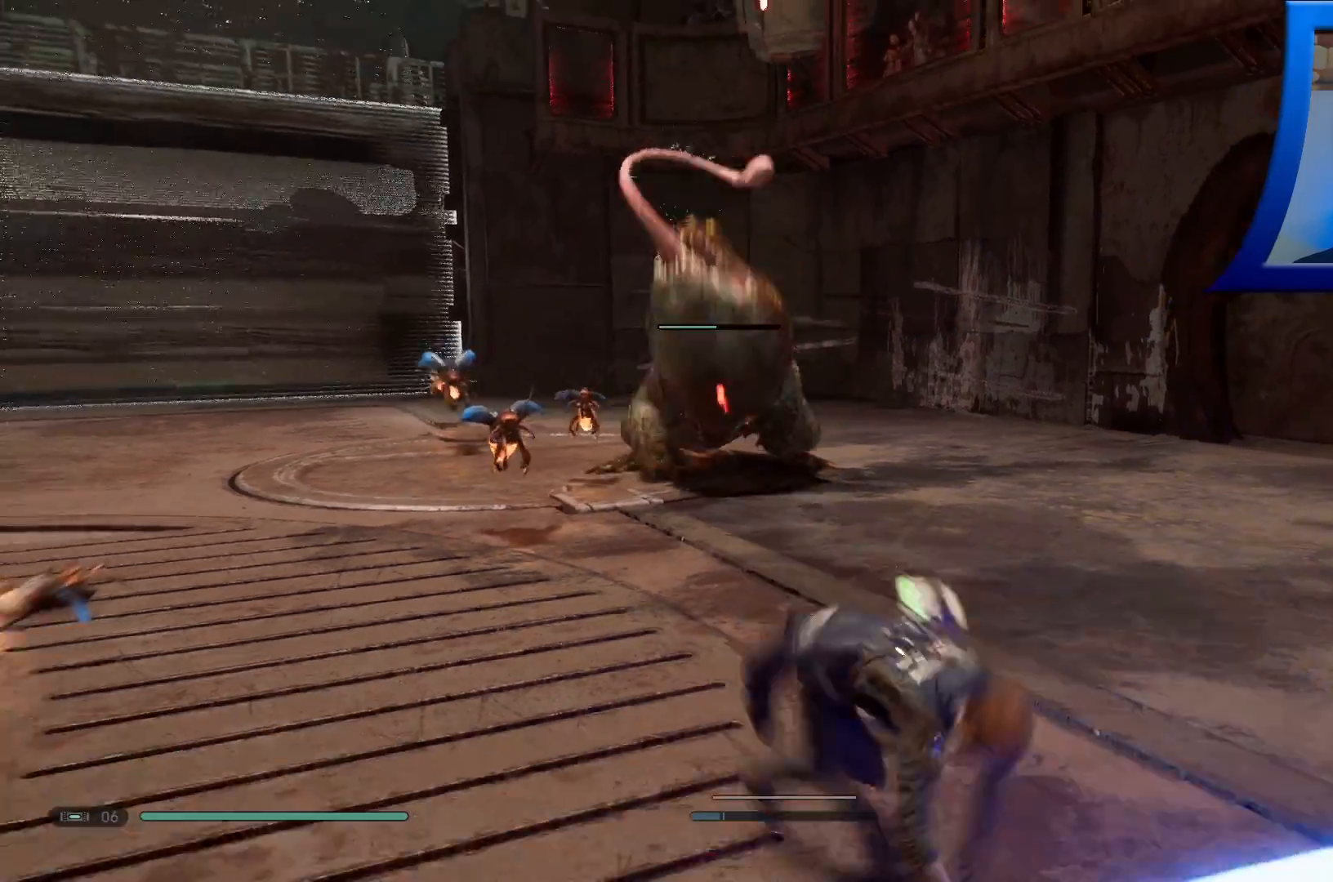
{"buttons": ["B"], "left_stick": "down-left", "right_stick": "center", "events": [[217, "B", "down"], [417, "B", "up"], [500, "B", "down"]]}
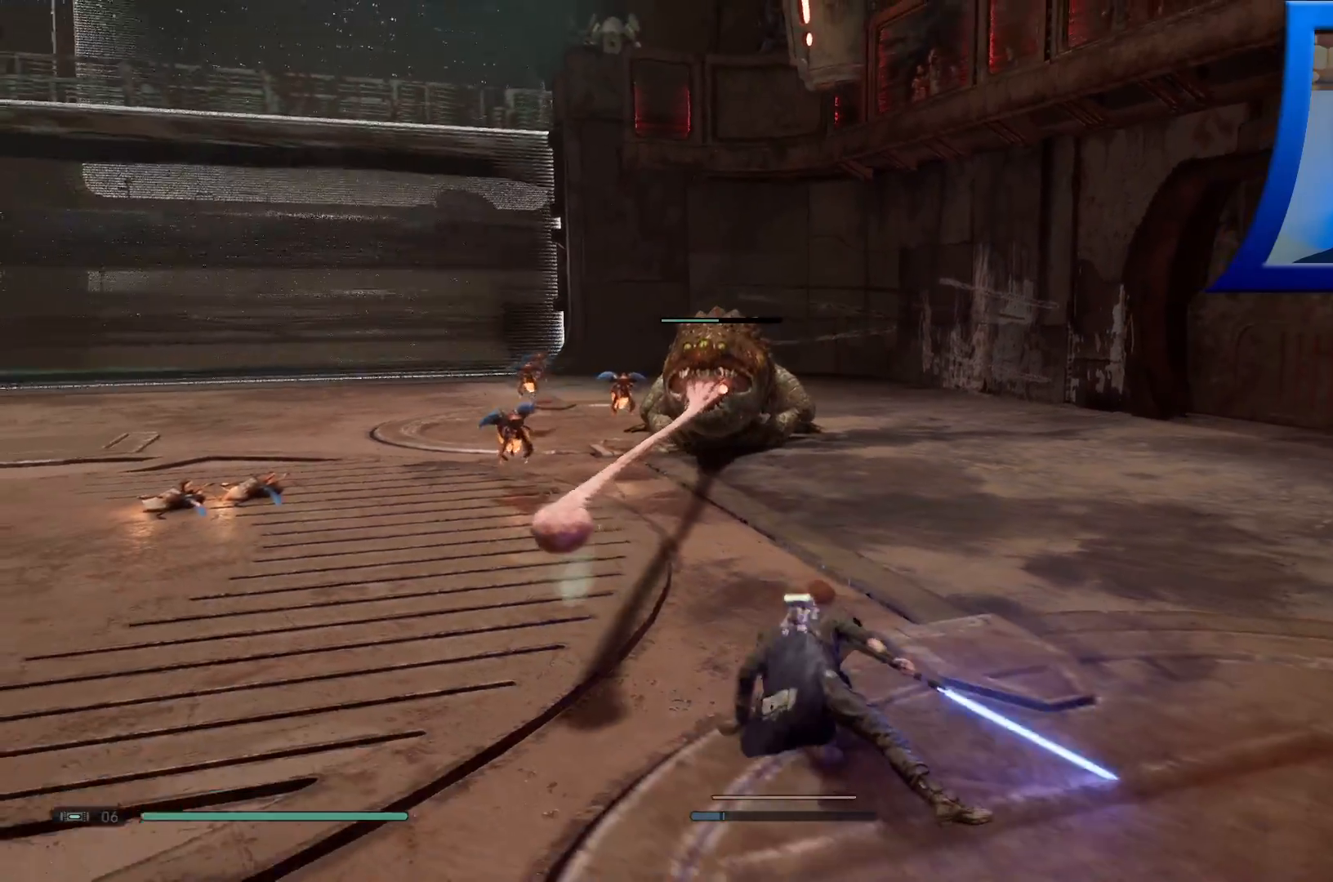
{"buttons": [], "left_stick": "down-left", "right_stick": "center", "events": [[117, "B", "up"], [183, "left_stick", "down"], [367, "left_stick", "down-left"]]}
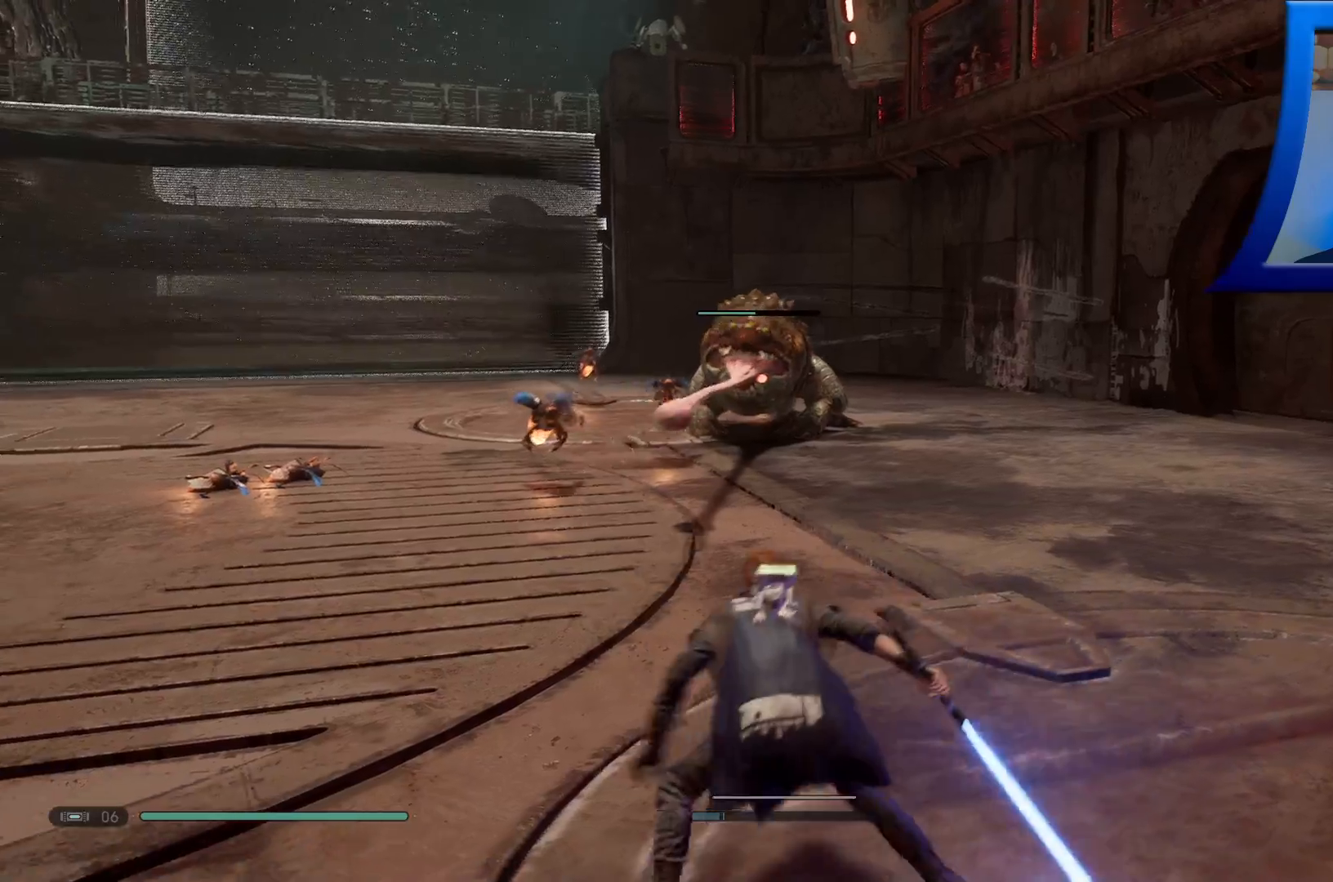
{"buttons": ["L2"], "left_stick": "up-left", "right_stick": "center", "events": [[150, "left_stick", "left"], [283, "left_stick", "up-left"], [383, "L2", "down"]]}
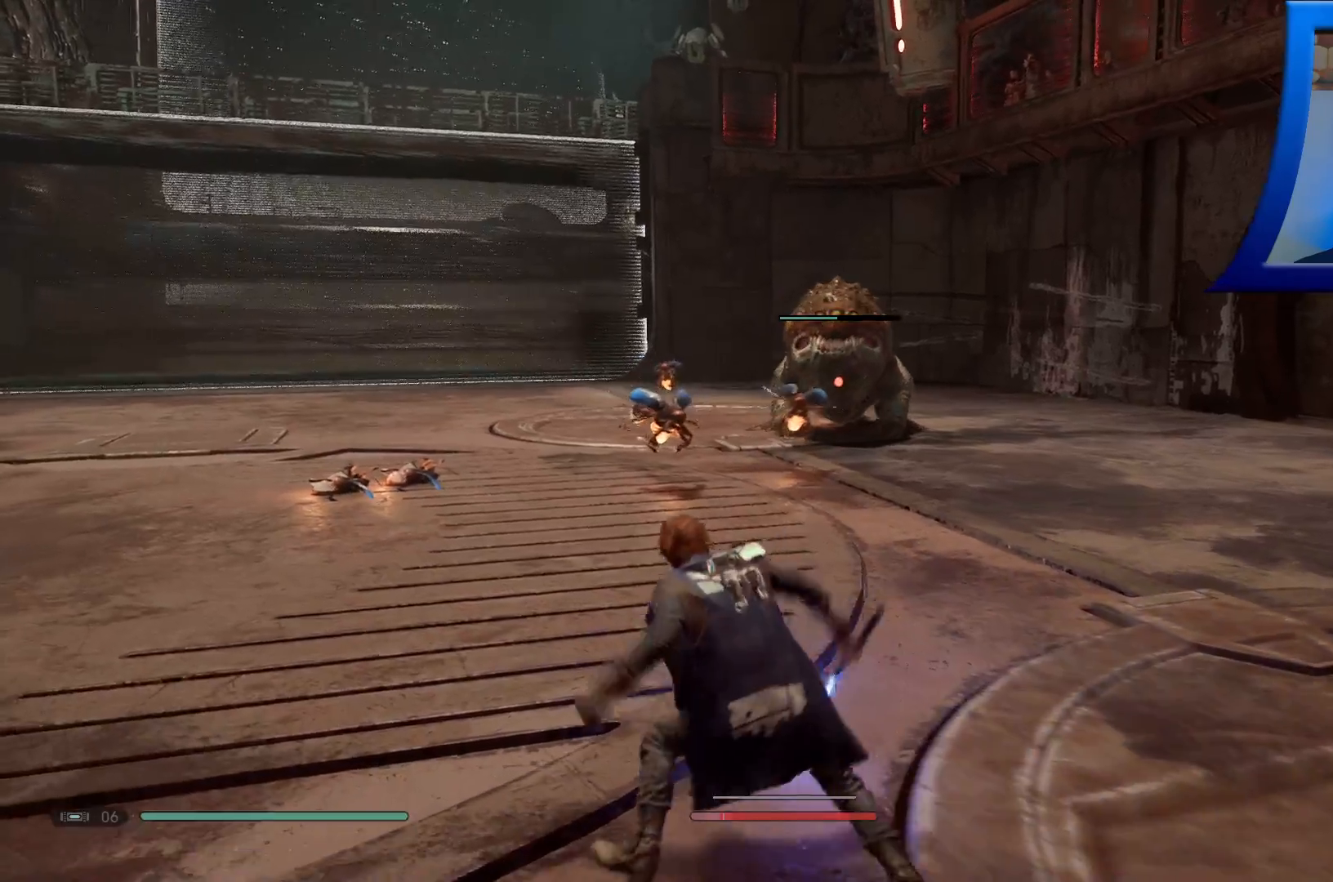
{"buttons": [], "left_stick": "down-left", "right_stick": "down-right", "events": [[367, "left_stick", "left"], [400, "L2", "up"], [433, "right_stick", "down-right"], [500, "left_stick", "down-left"]]}
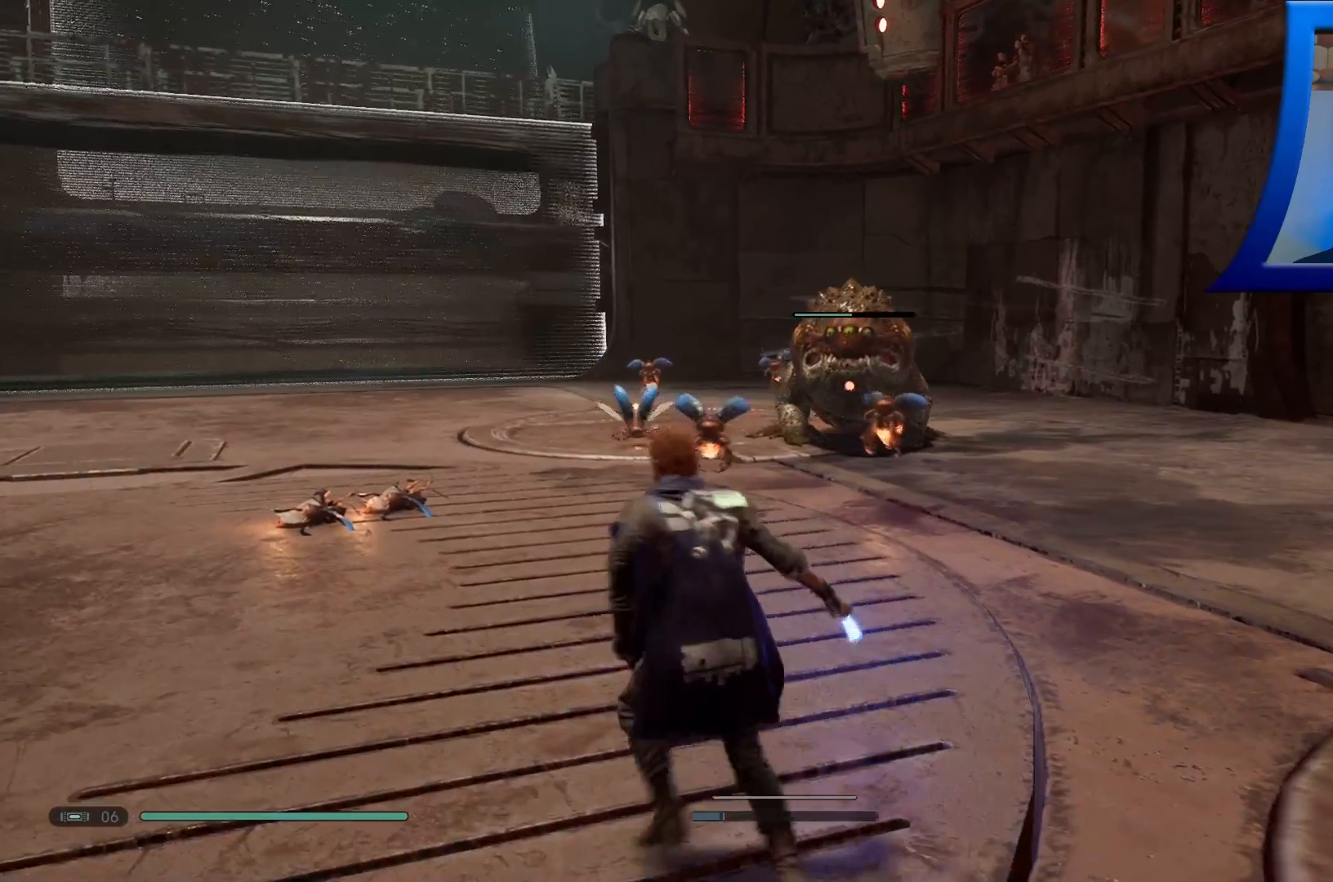
{"buttons": [], "left_stick": "down-left", "right_stick": "center", "events": [[100, "right_stick", "center"]]}
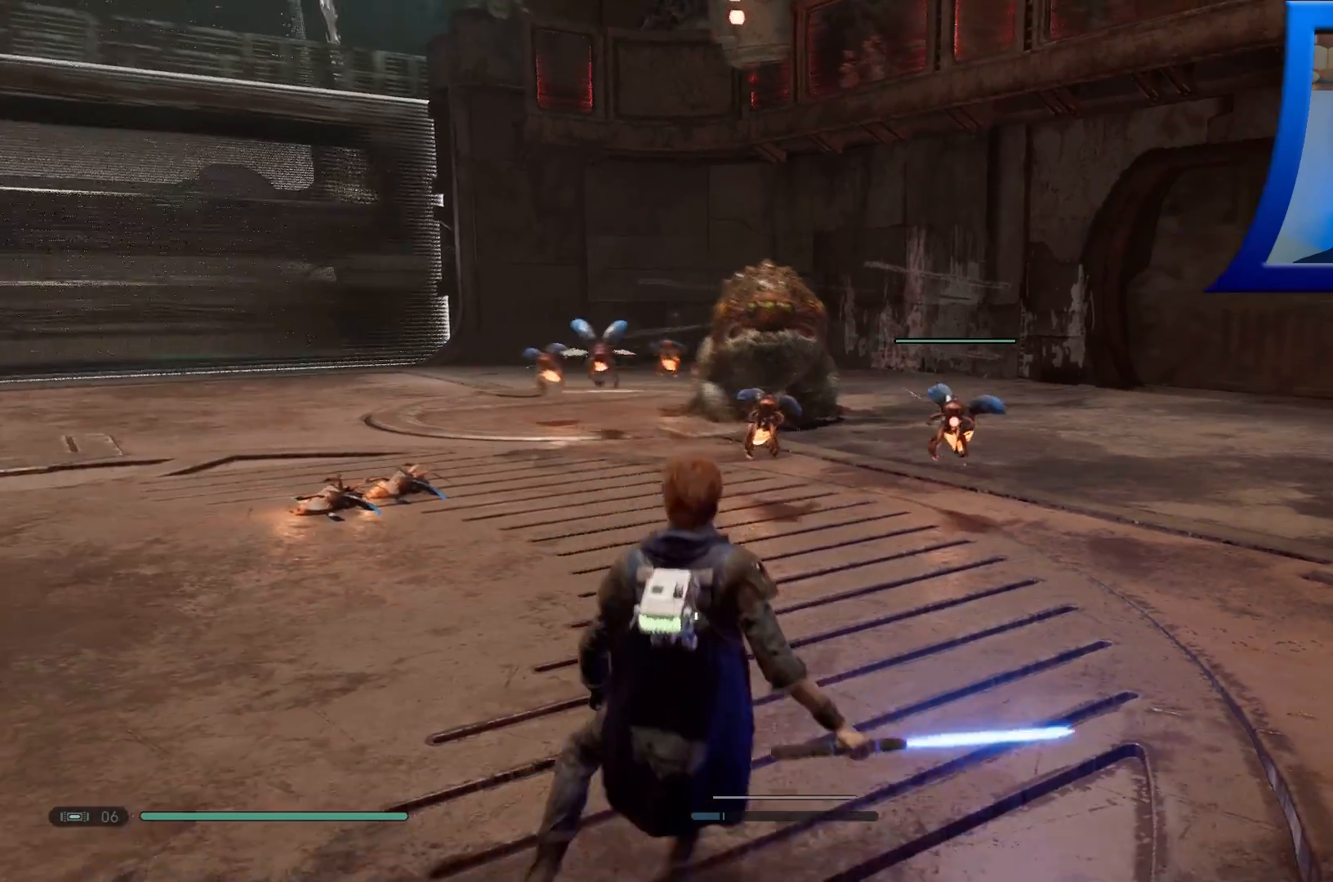
{"buttons": [], "left_stick": "down", "right_stick": "center", "events": [[150, "left_stick", "down"], [300, "left_stick", "down-left"], [417, "left_stick", "down"]]}
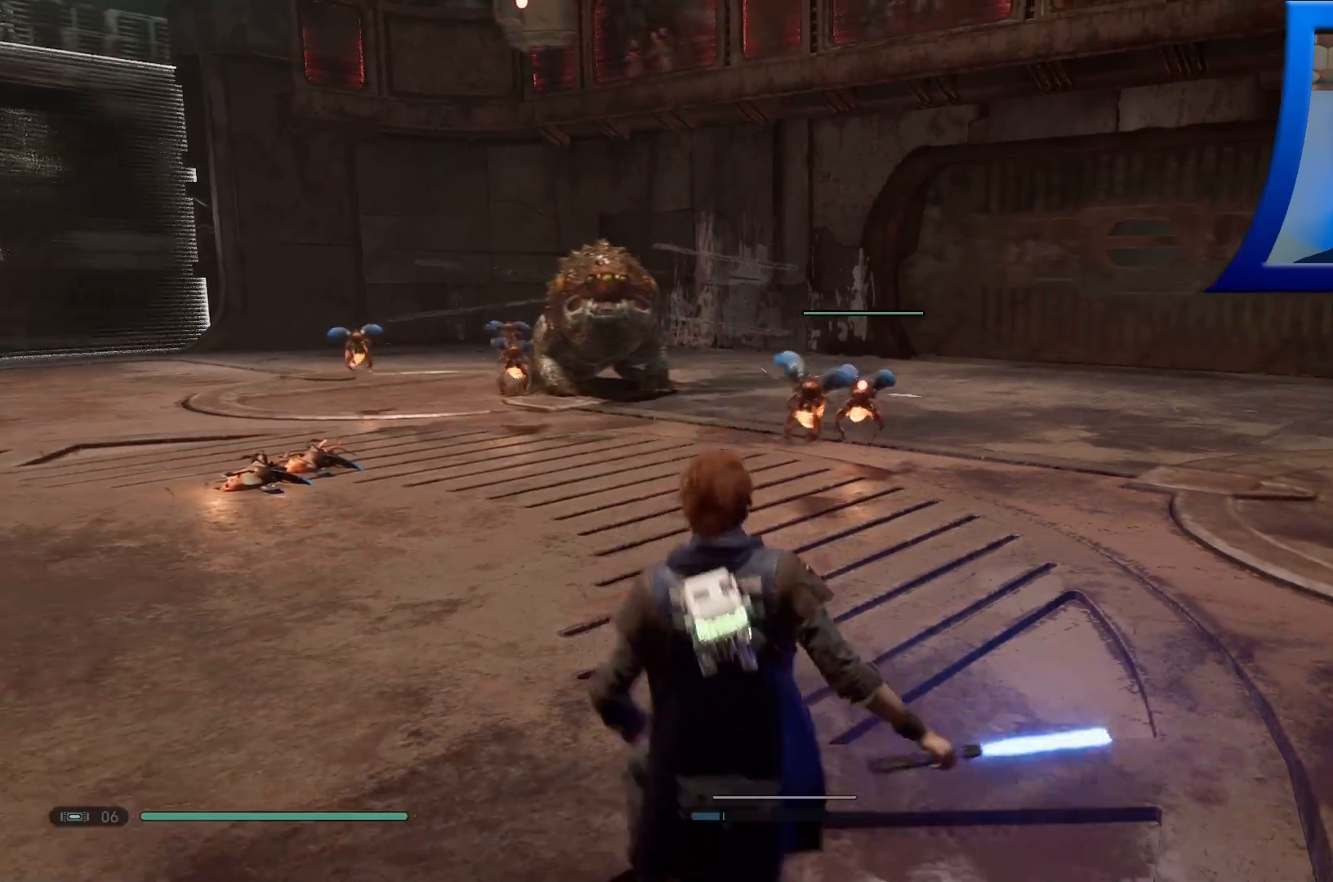
{"buttons": [], "left_stick": "down-right", "right_stick": "center", "events": [[50, "left_stick", "down-right"], [250, "right_stick", "left"], [317, "right_stick", "center"]]}
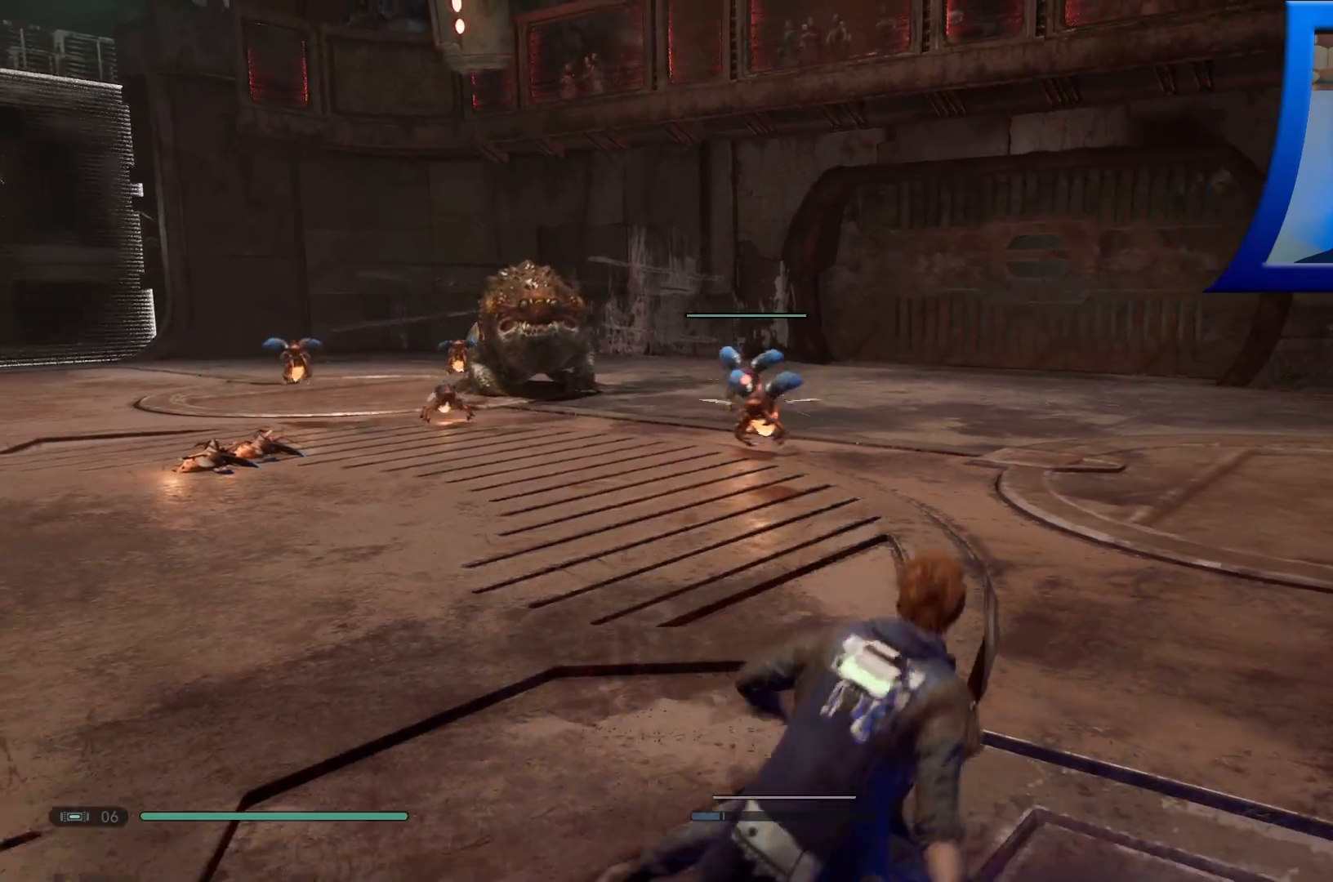
{"buttons": [], "left_stick": "down-left", "right_stick": "center", "events": [[17, "right_stick", "left"], [217, "left_stick", "down"], [350, "left_stick", "down-left"], [350, "right_stick", "center"]]}
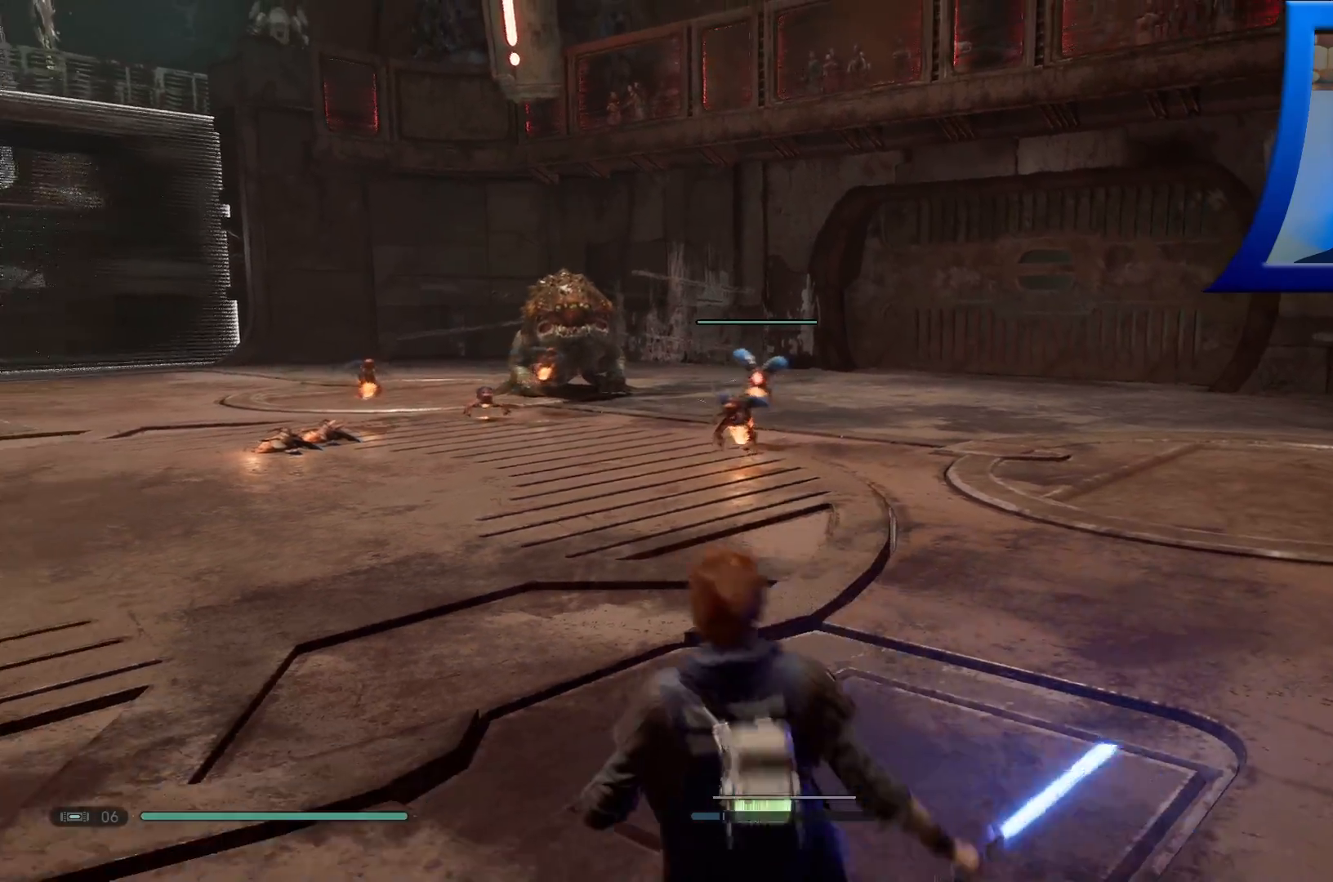
{"buttons": [], "left_stick": "left", "right_stick": "center", "events": [[167, "left_stick", "left"]]}
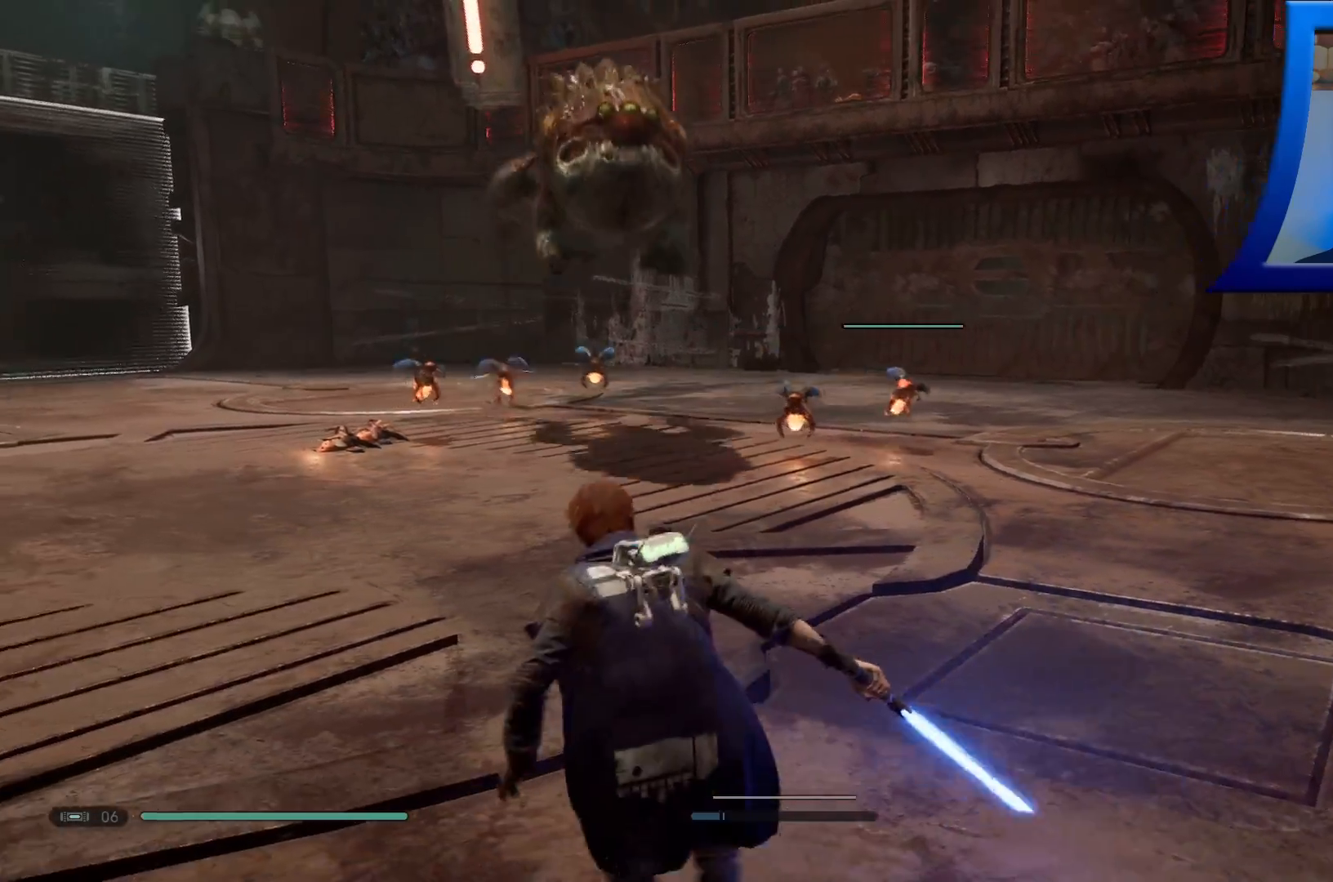
{"buttons": [], "left_stick": "down-left", "right_stick": "right", "events": [[417, "left_stick", "down-left"], [483, "right_stick", "right"]]}
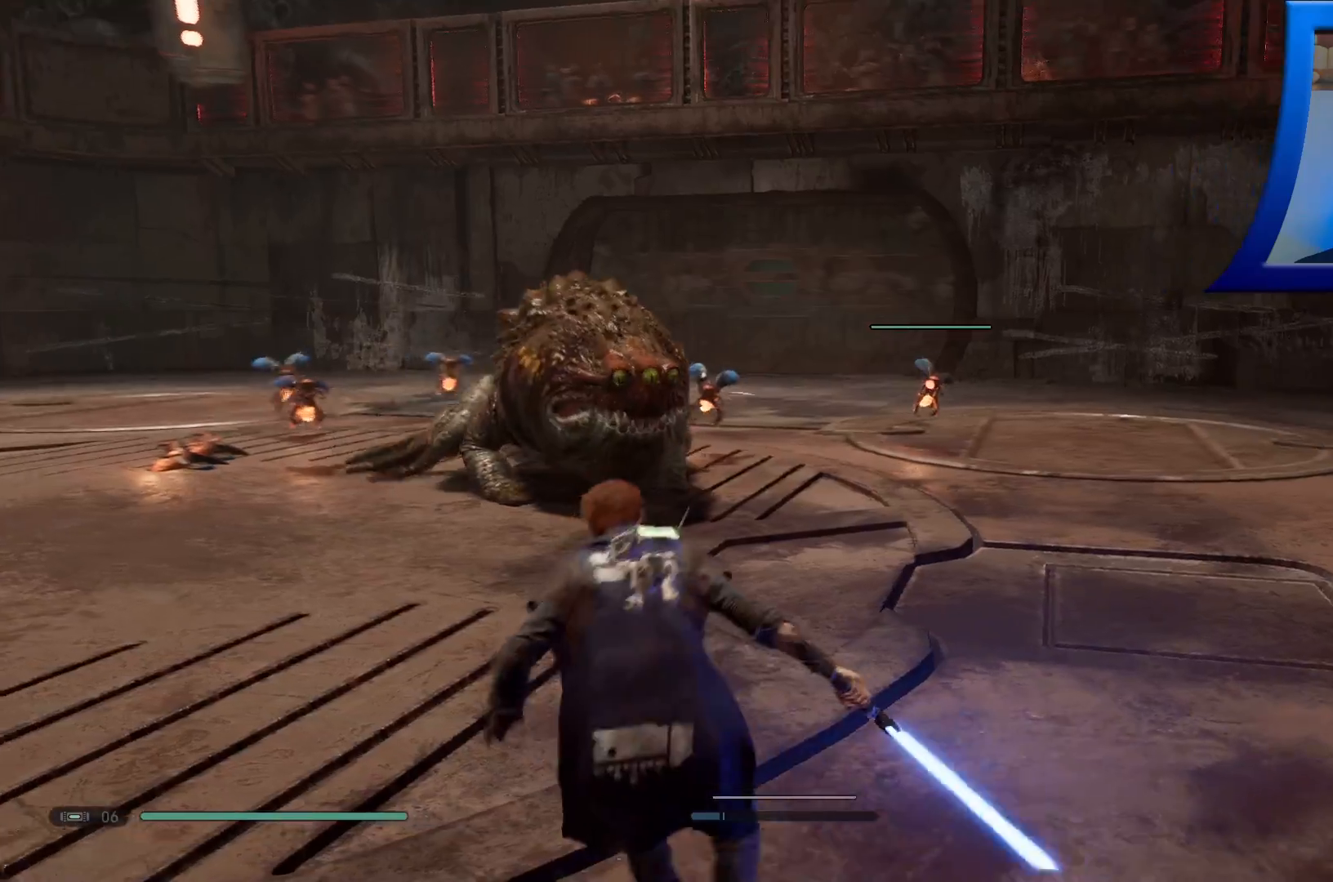
{"buttons": ["L2"], "left_stick": "down-left", "right_stick": "center", "events": [[133, "L2", "down"], [217, "right_stick", "center"]]}
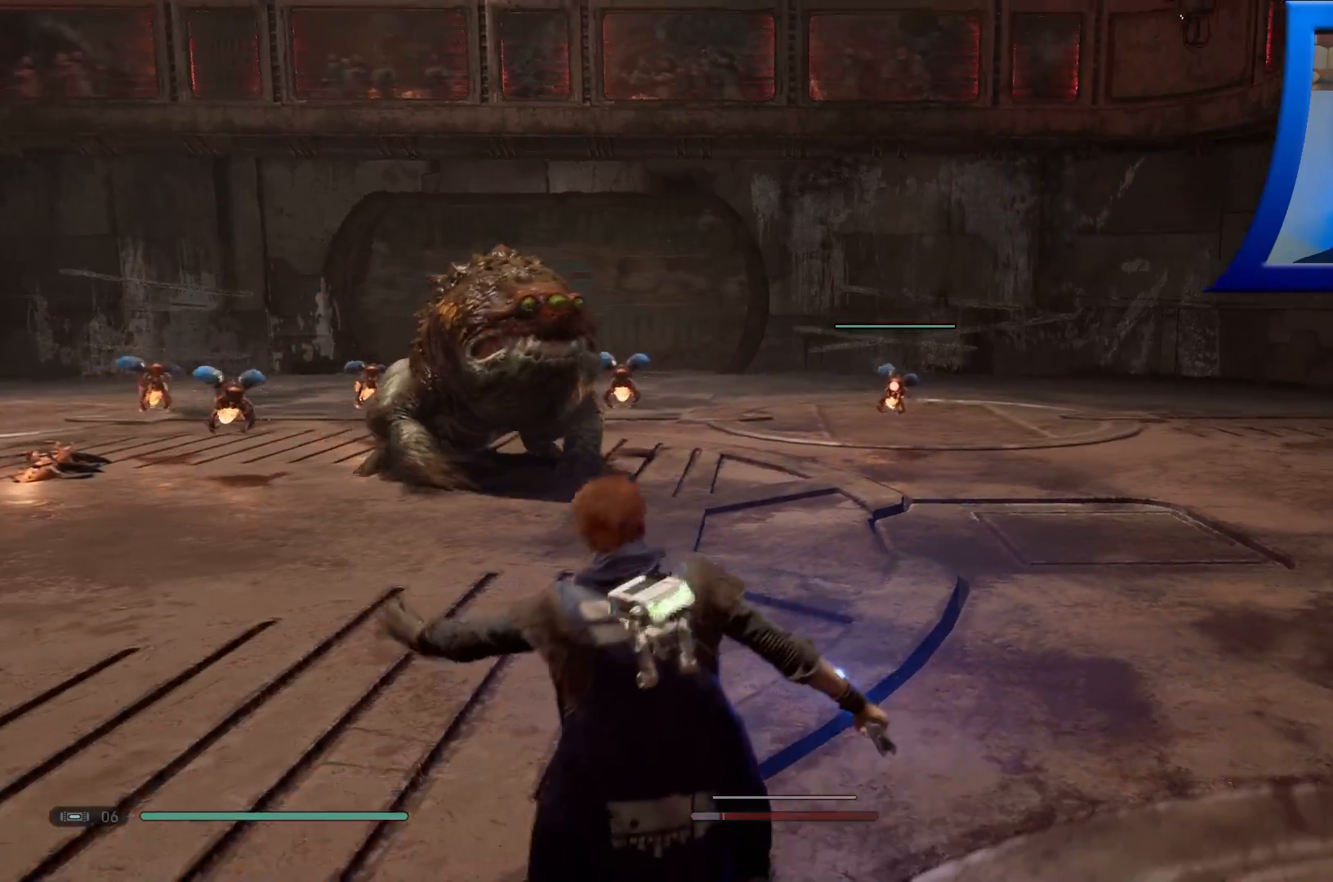
{"buttons": [], "left_stick": "down-left", "right_stick": "down-right", "events": [[333, "L2", "up"], [350, "right_stick", "down-right"]]}
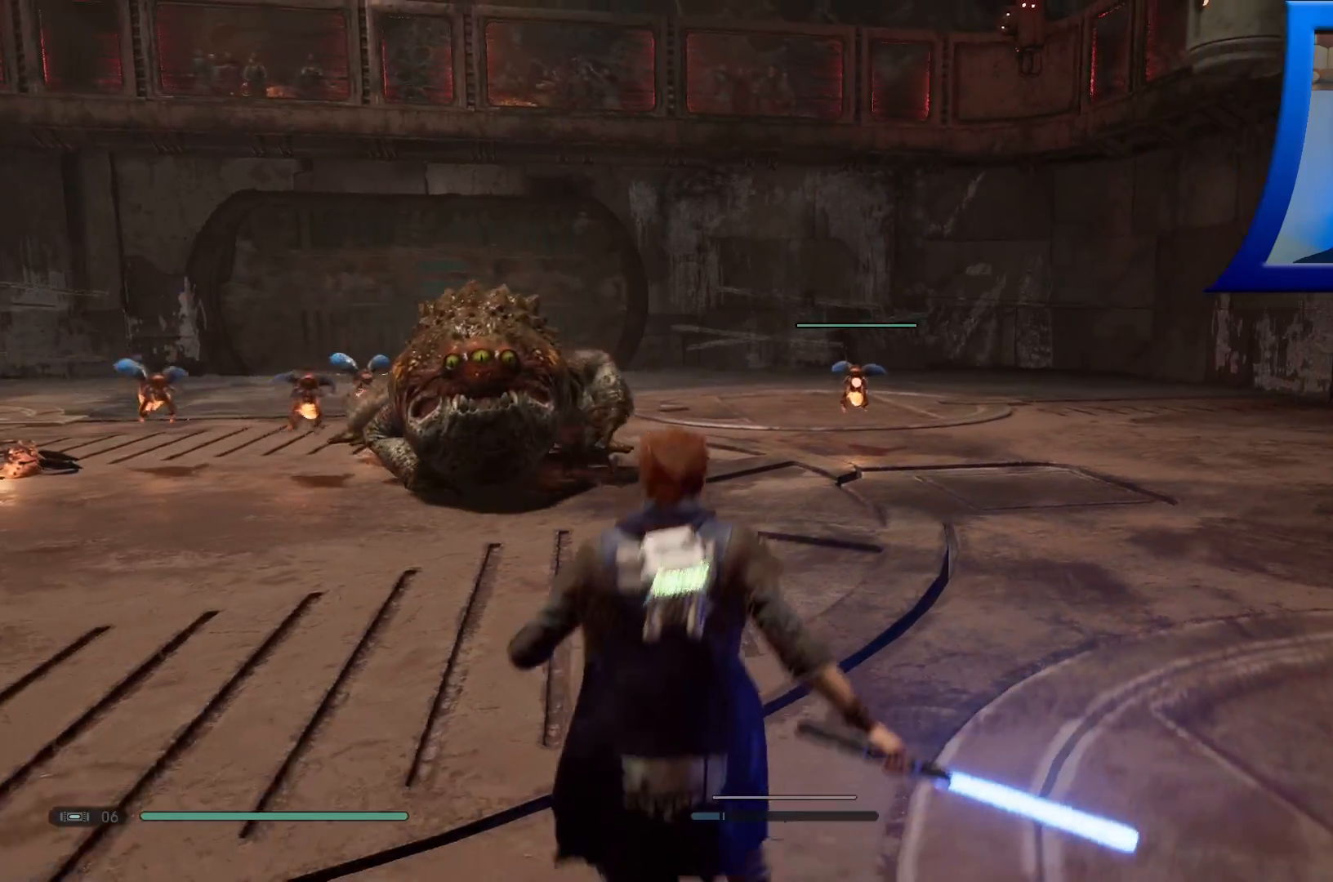
{"buttons": [], "left_stick": "up-left", "right_stick": "right", "events": [[50, "right_stick", "center"], [350, "right_stick", "right"], [483, "left_stick", "up-left"]]}
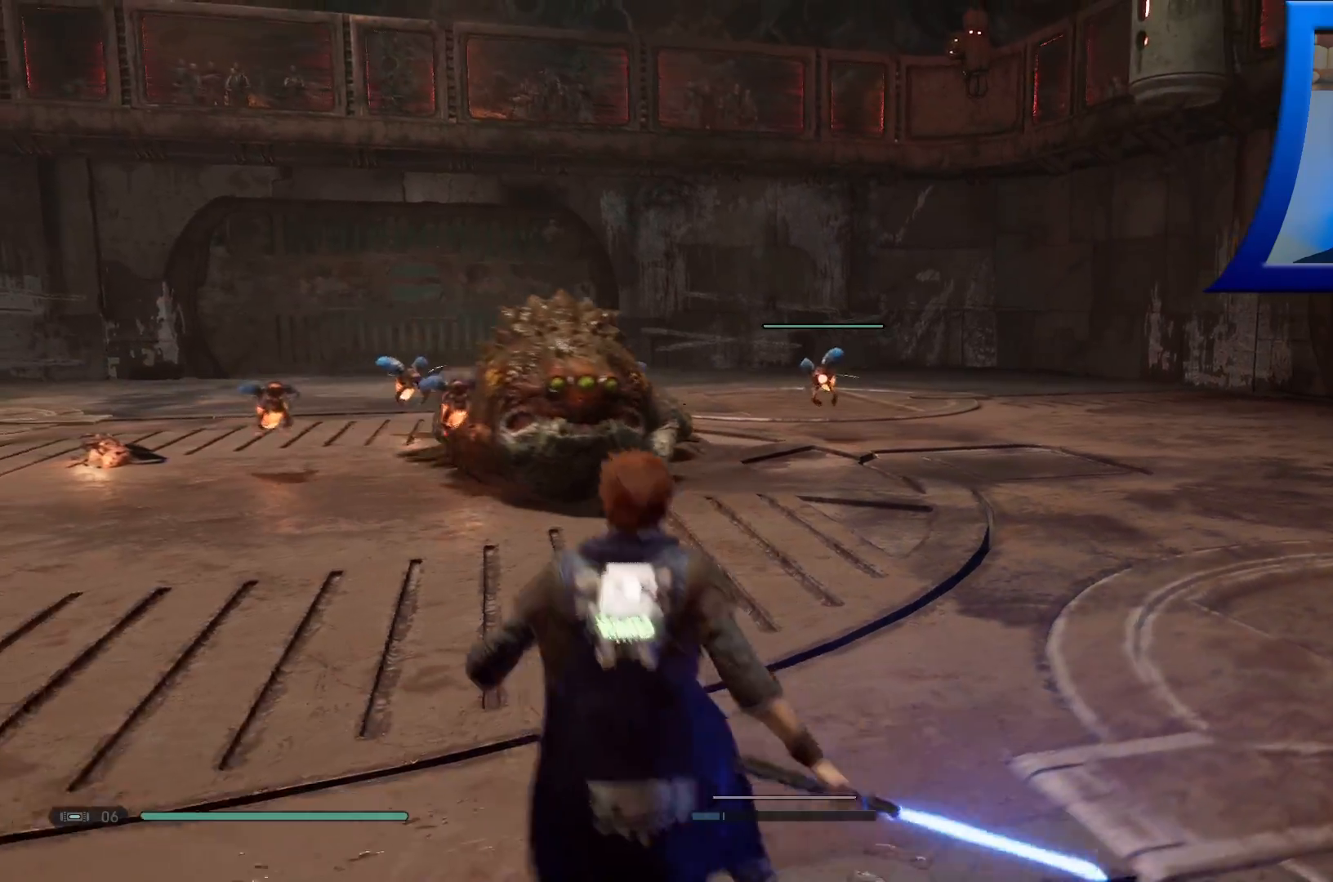
{"buttons": [], "left_stick": "left", "right_stick": "center", "events": [[67, "right_stick", "center"], [133, "left_stick", "down-left"], [400, "left_stick", "left"]]}
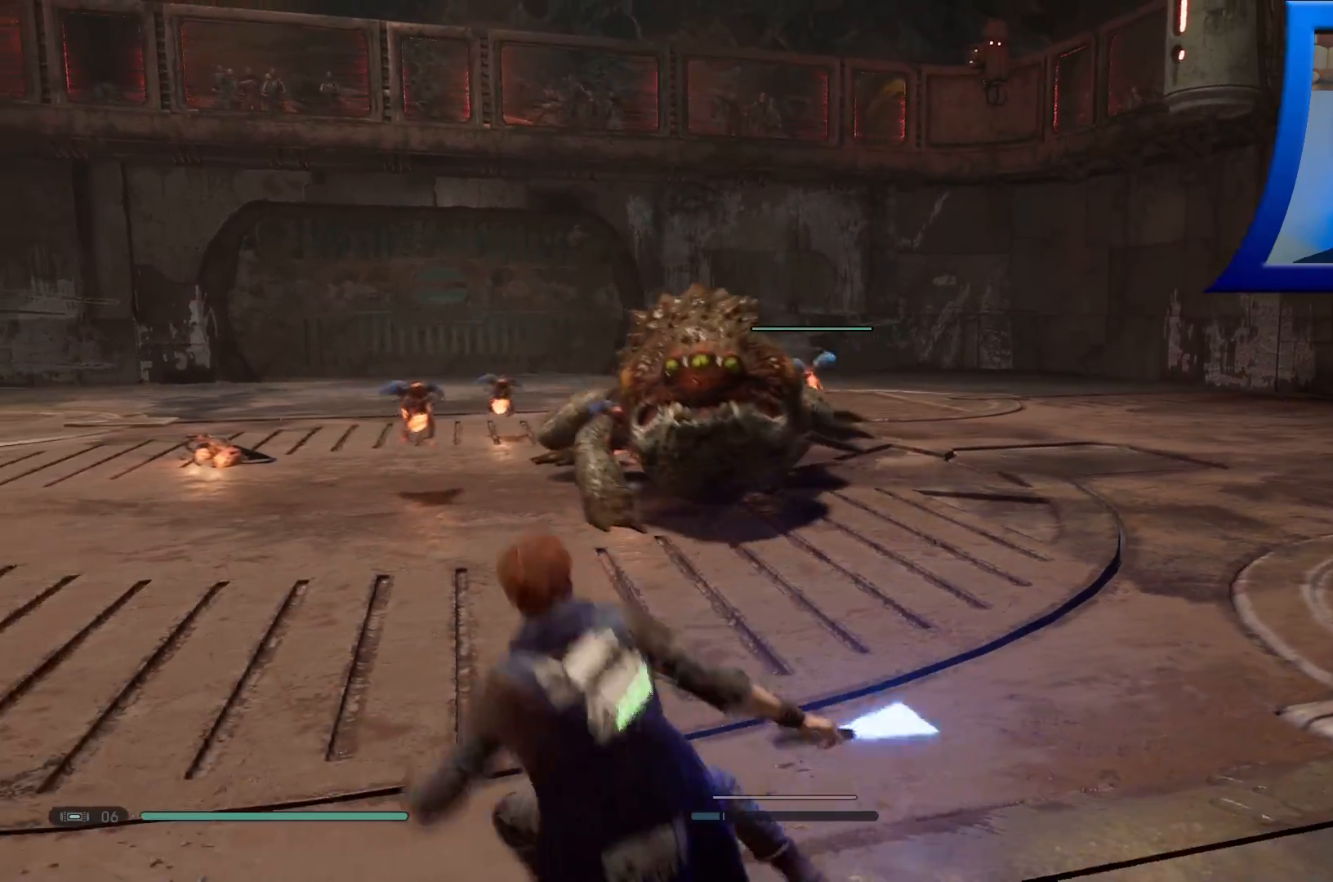
{"buttons": [], "left_stick": "up", "right_stick": "center", "events": [[33, "left_stick", "up-left"], [83, "right_stick", "right"], [333, "right_stick", "center"], [383, "left_stick", "up"]]}
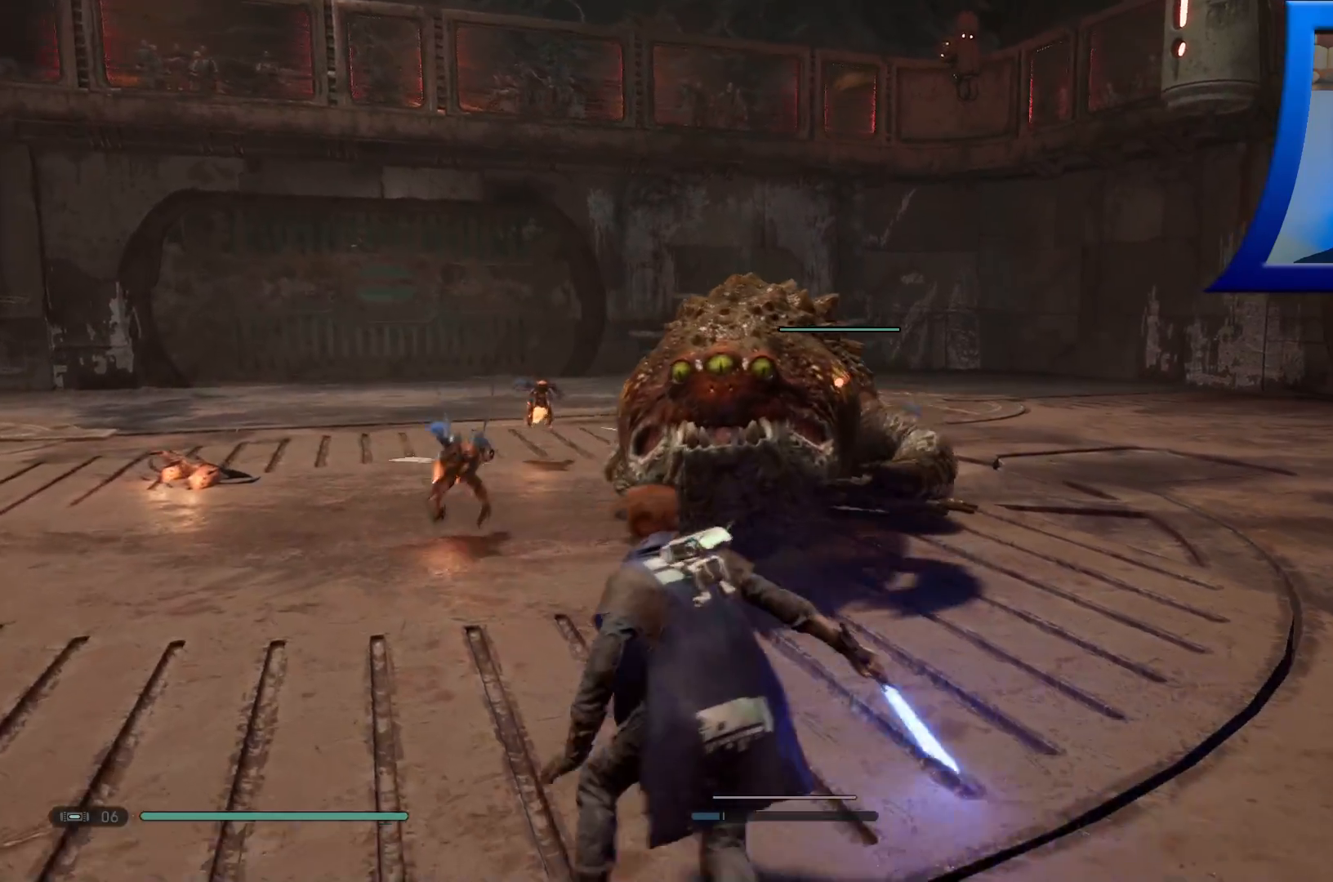
{"buttons": [], "left_stick": "center", "right_stick": "center", "events": [[200, "X", "down"], [300, "X", "up"], [367, "X", "down"], [483, "X", "up"], [500, "left_stick", "center"]]}
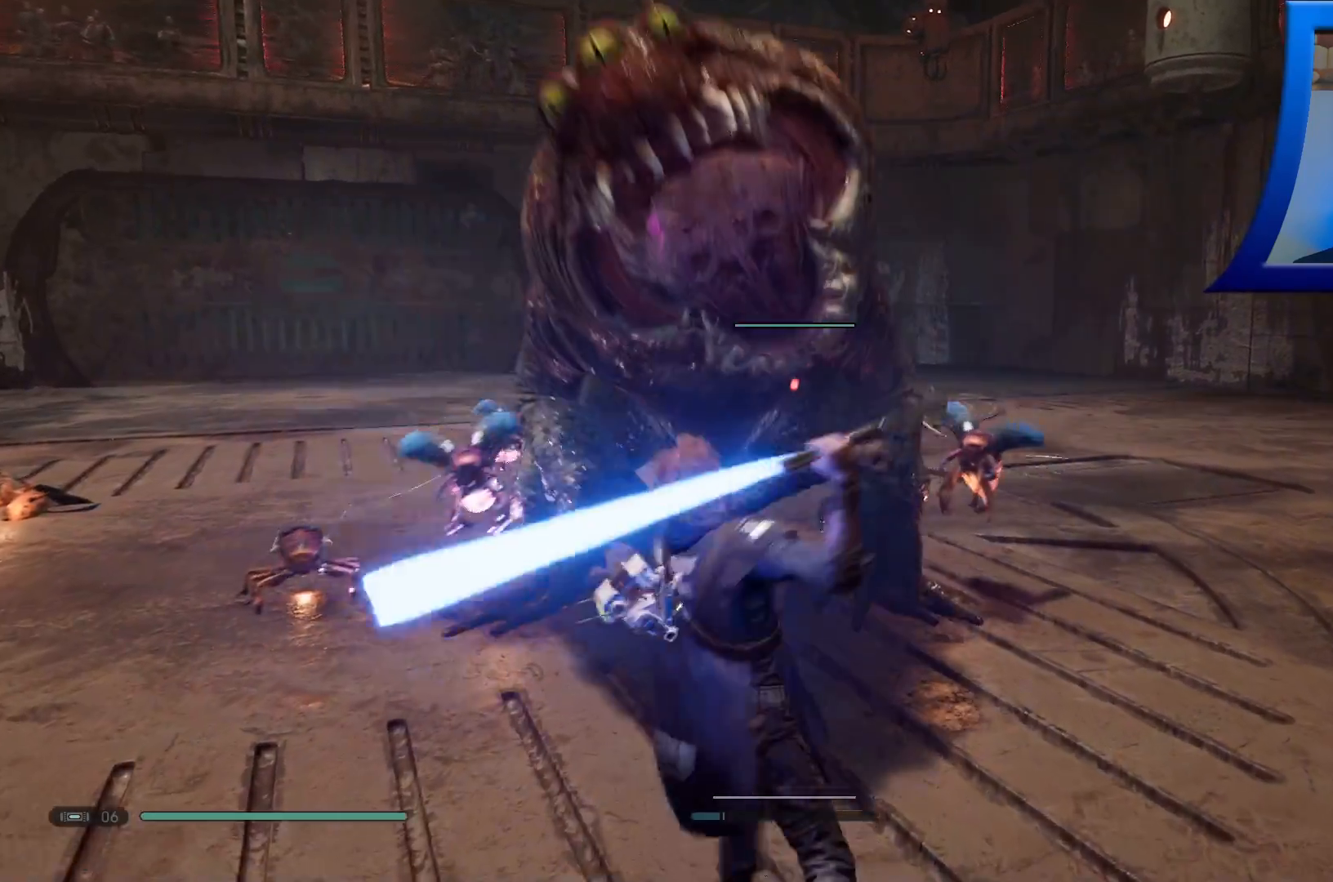
{"buttons": [], "left_stick": "center", "right_stick": "center", "events": []}
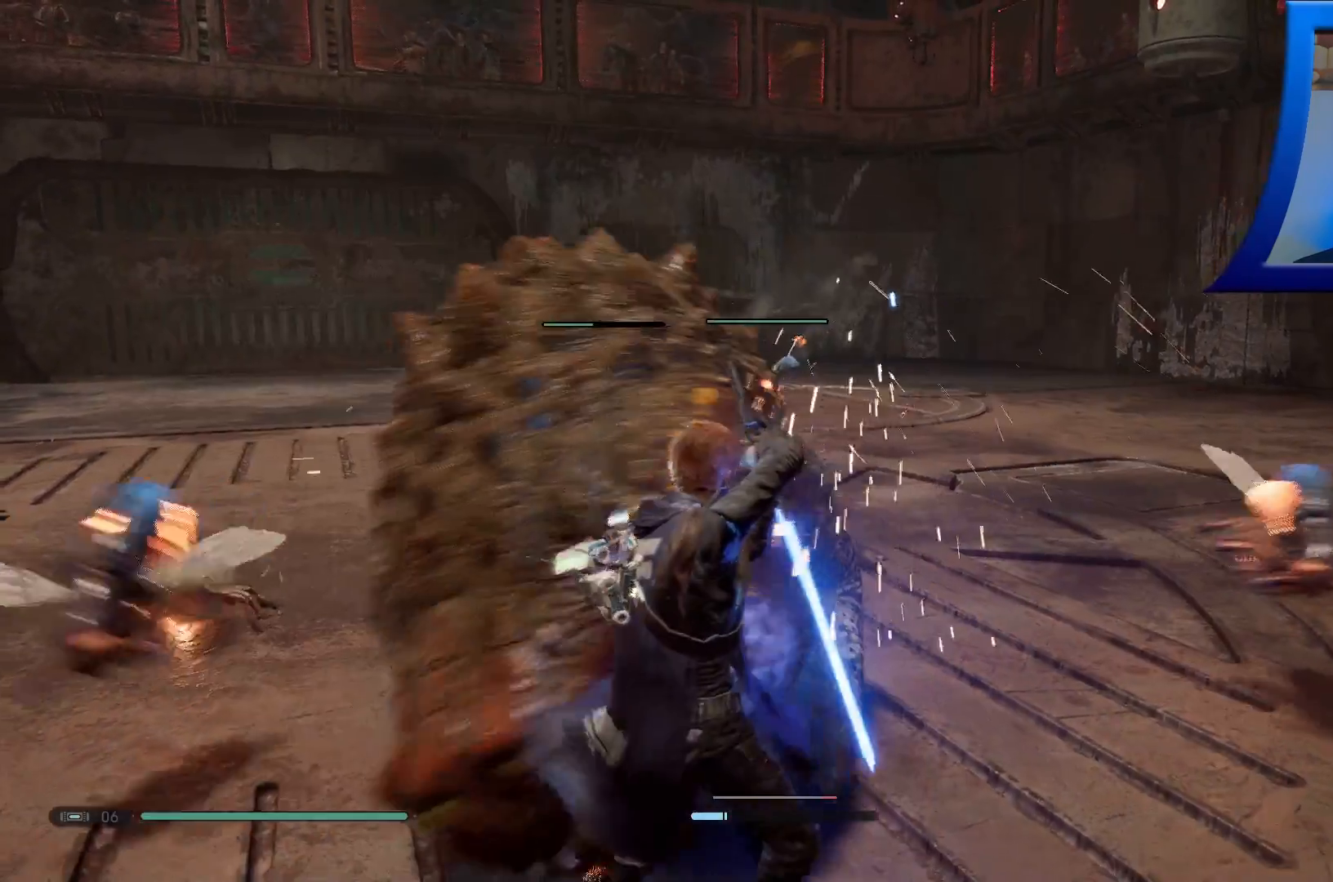
{"buttons": [], "left_stick": "center", "right_stick": "center", "events": [[400, "L1", "down"], [500, "L1", "up"]]}
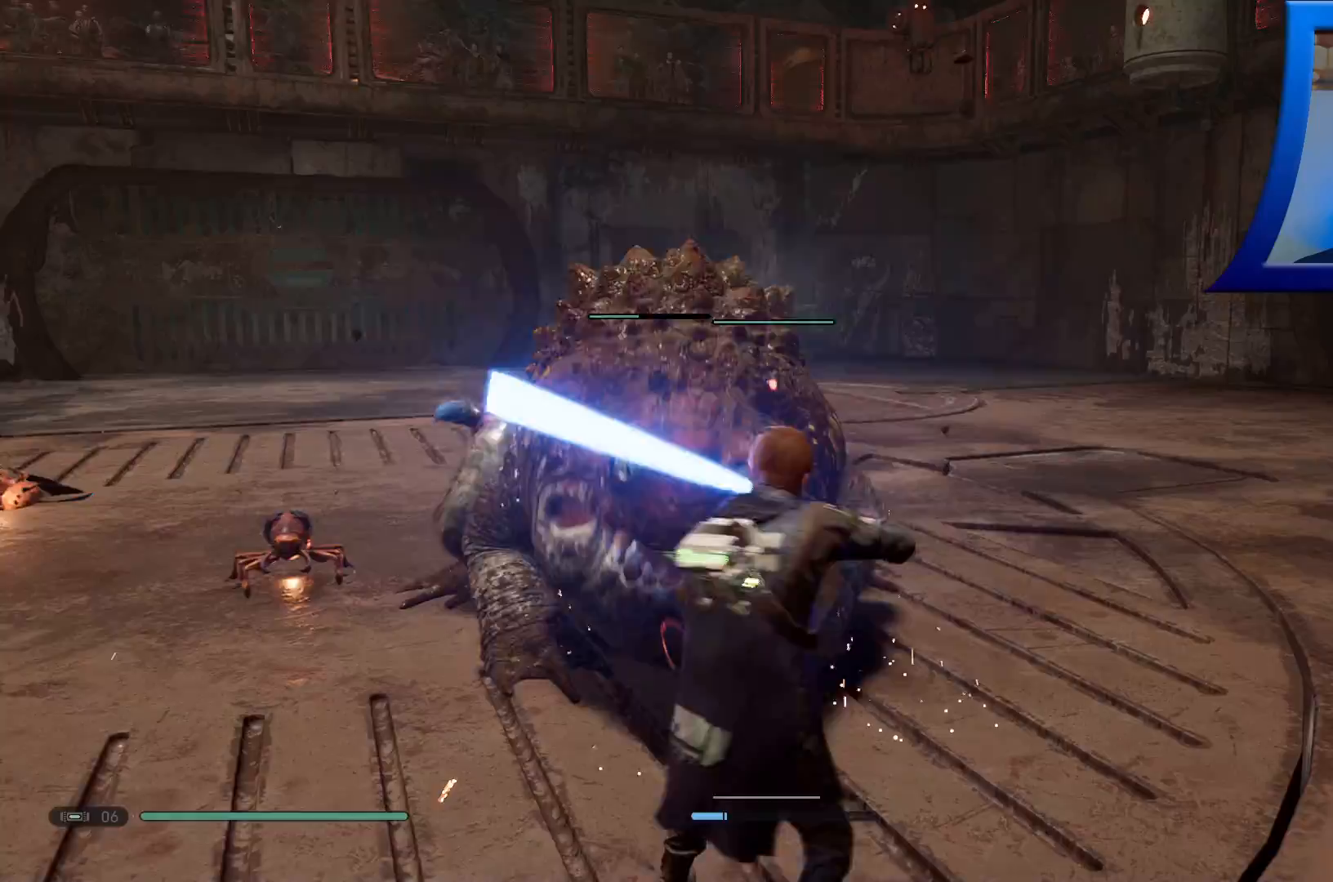
{"buttons": [], "left_stick": "center", "right_stick": "center", "events": [[67, "HOME", "down"], [133, "HOME", "up"], [217, "X", "down"], [283, "X", "up"], [350, "X", "down"], [467, "X", "up"]]}
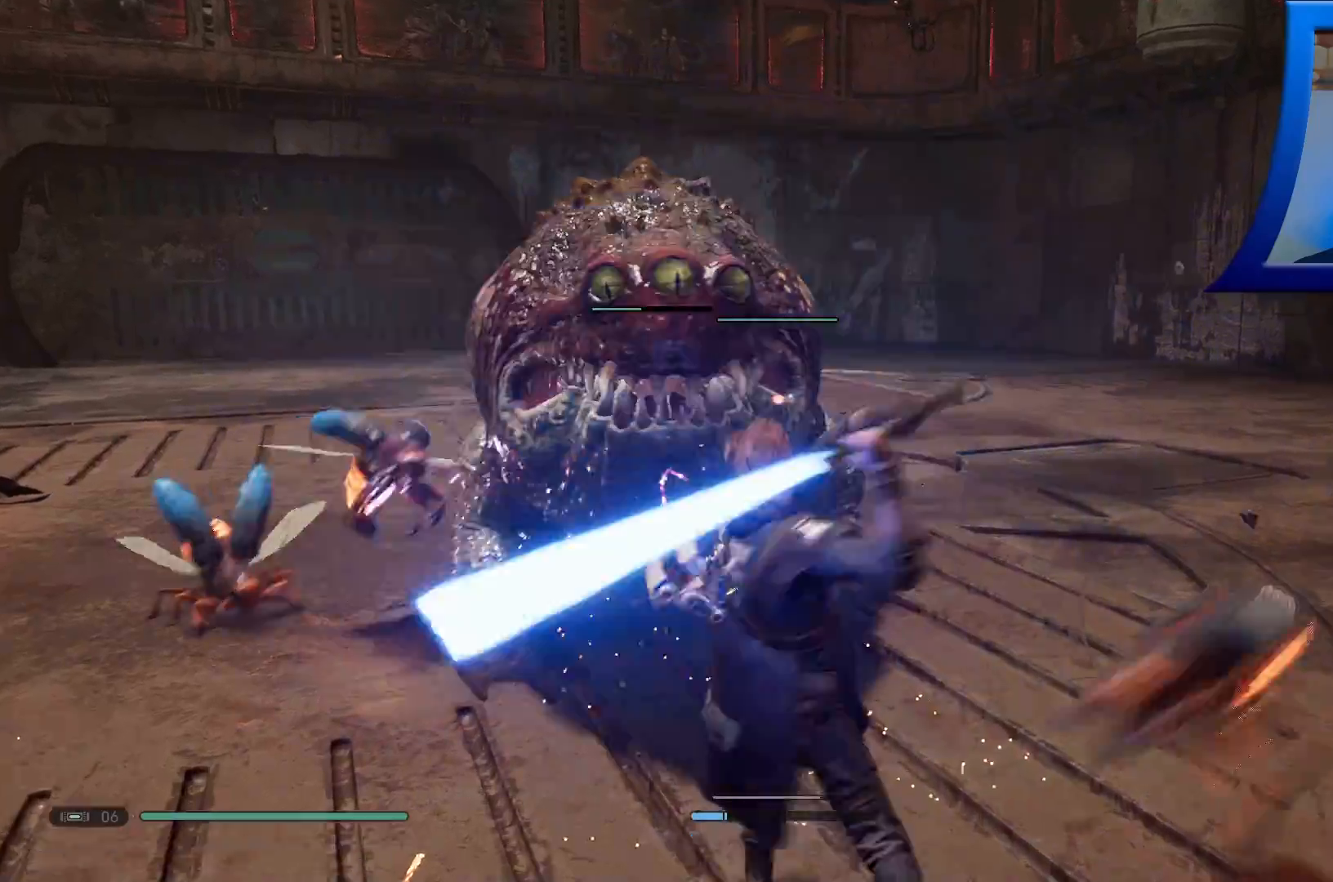
{"buttons": [], "left_stick": "right", "right_stick": "center", "events": [[33, "X", "down"], [150, "X", "up"], [367, "left_stick", "right"]]}
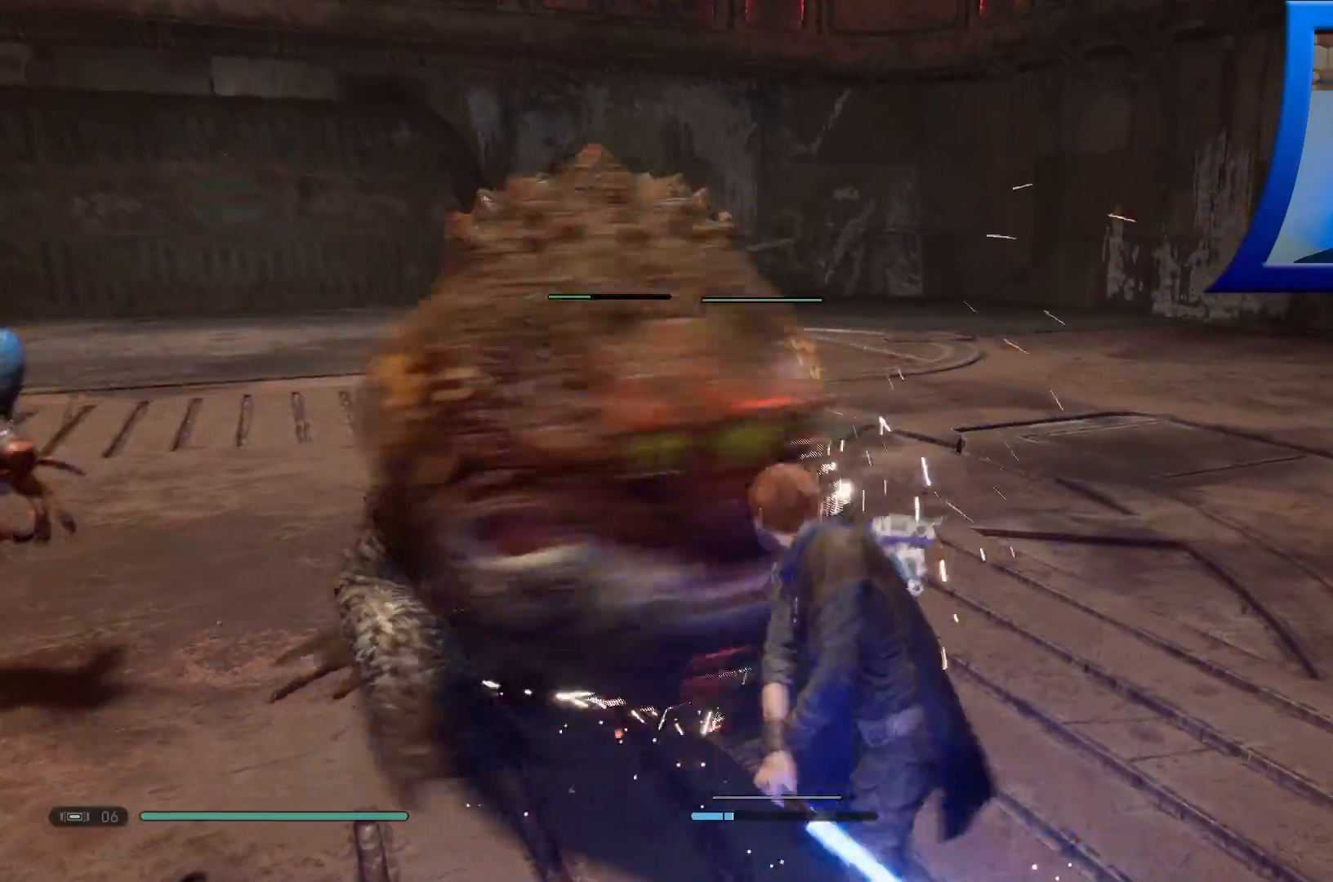
{"buttons": ["B"], "left_stick": "right", "right_stick": "center", "events": [[67, "B", "down"], [200, "B", "up"], [250, "B", "down"], [367, "B", "up"], [400, "B", "down"]]}
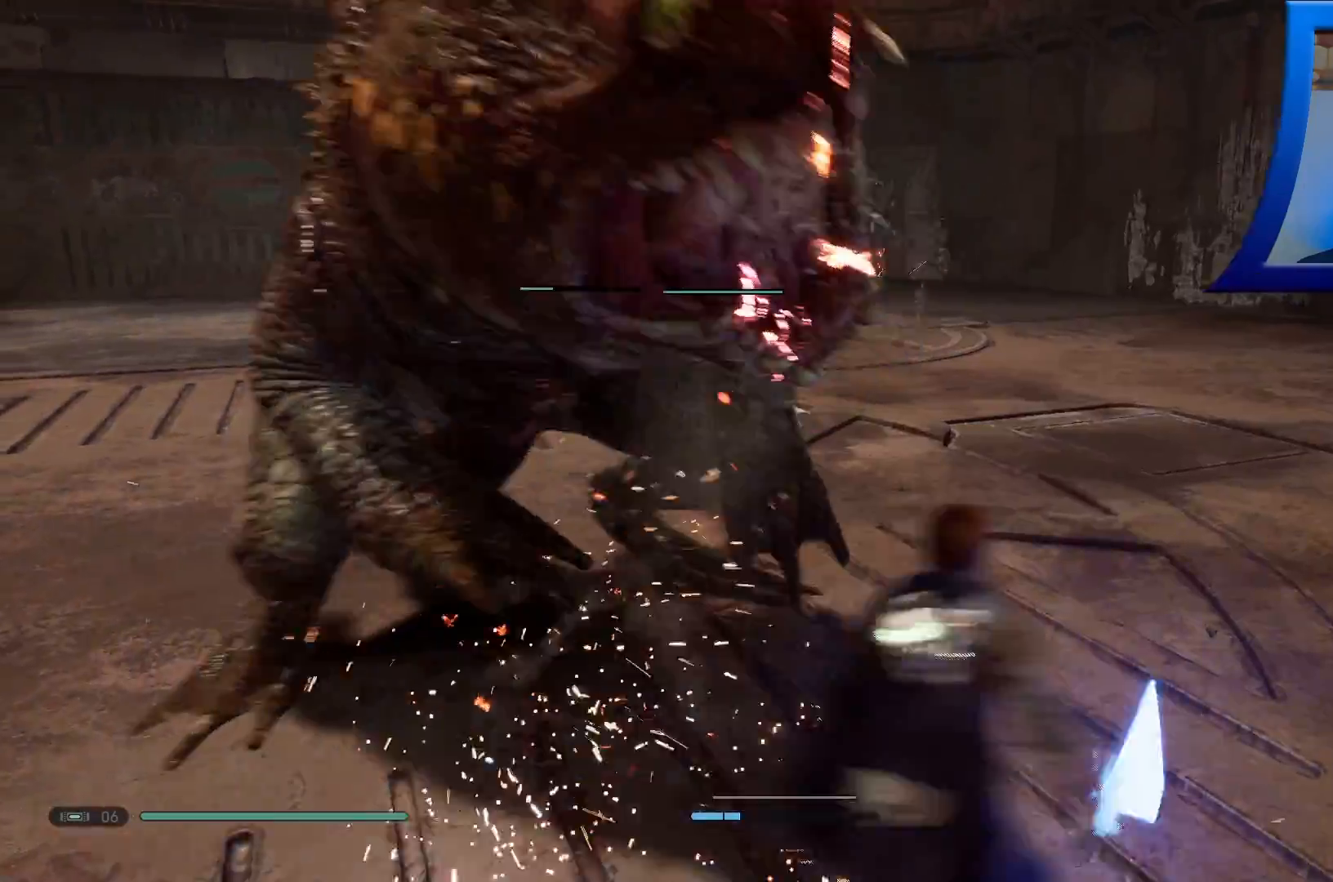
{"buttons": [], "left_stick": "right", "right_stick": "center", "events": [[33, "B", "up"], [83, "B", "down"], [217, "B", "up"], [250, "B", "down"], [400, "B", "up"]]}
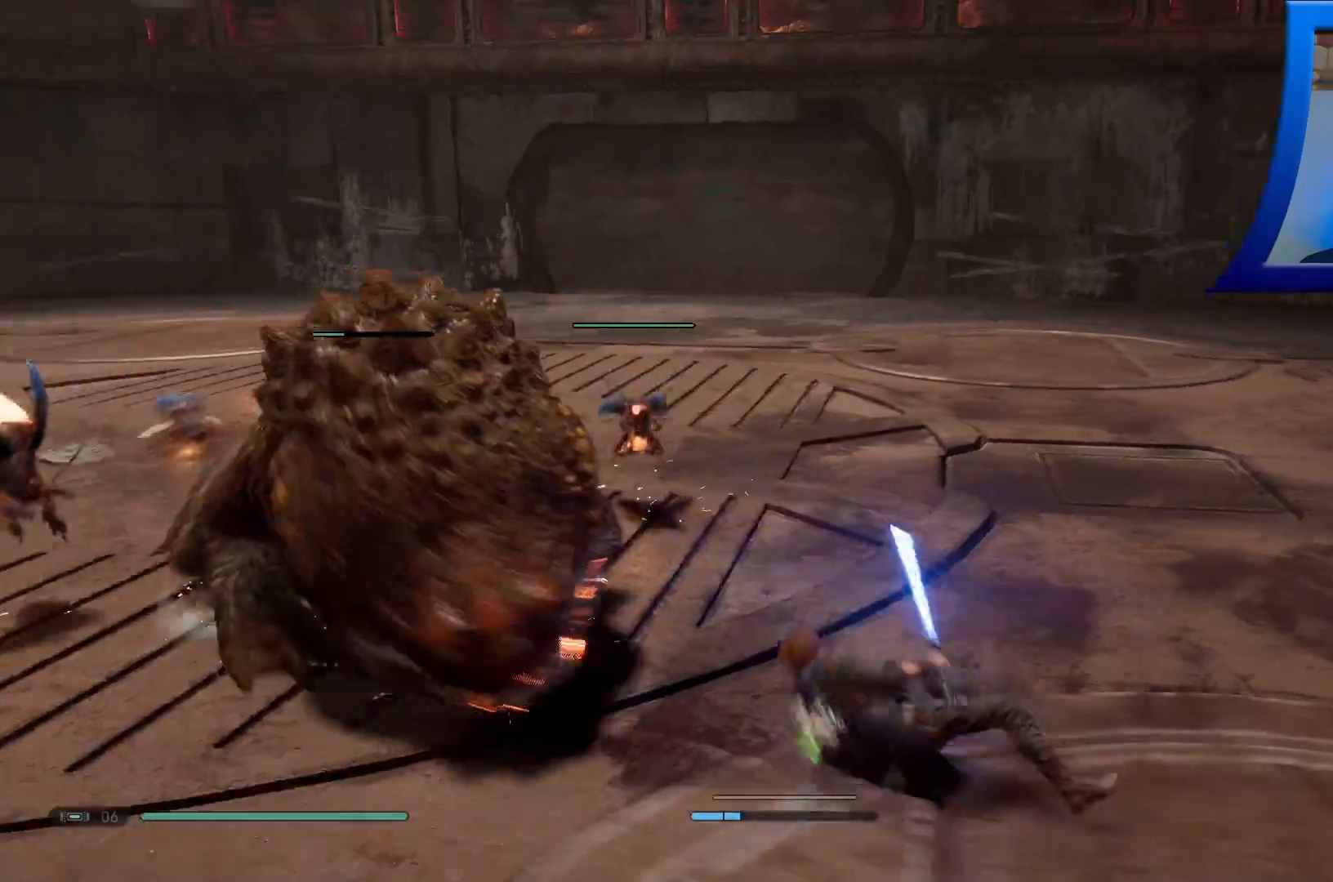
{"buttons": ["B"], "left_stick": "right", "right_stick": "center", "events": [[317, "B", "down"], [433, "B", "up"], [483, "B", "down"]]}